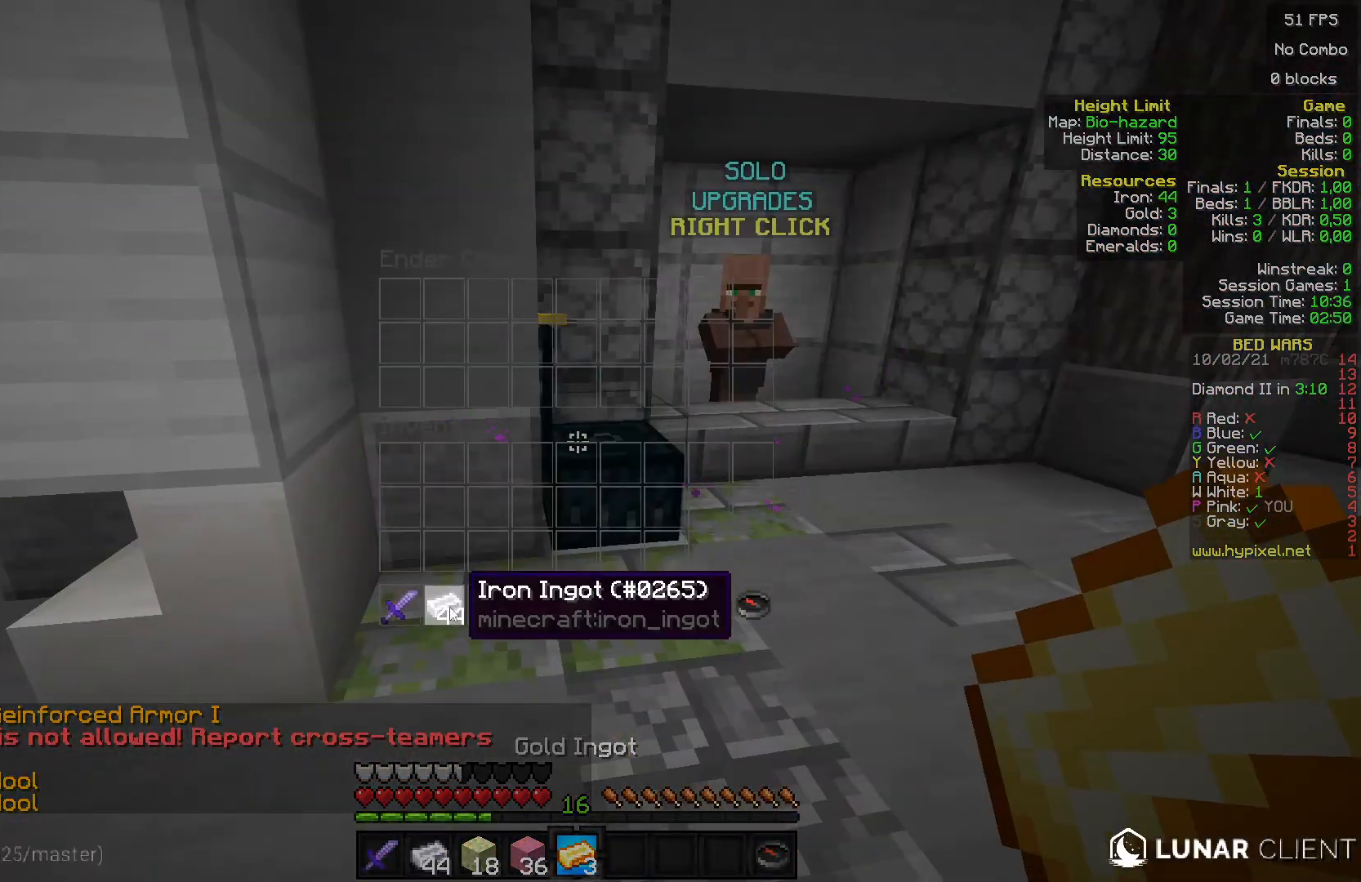
Gameplay with keyboard and mouse; each line is a JSON object with the keys and mouse buttons held at the frame after it. "events" lists presses ("down") and releases ("up") of "a", "d", "s", "w", "mouse_left" and "mouse_right" between this image and that frame as [ms after this image, input, new state], when the widget could be followed in between. "mouse_left", "mouse_right" = the "left", "right" buttons of the "mouse" list. No other keys are recorded. Fast repeated clicks can show as one long hold. Mouse movement is not recorded.
{"keys": [], "mouse": [], "events": []}
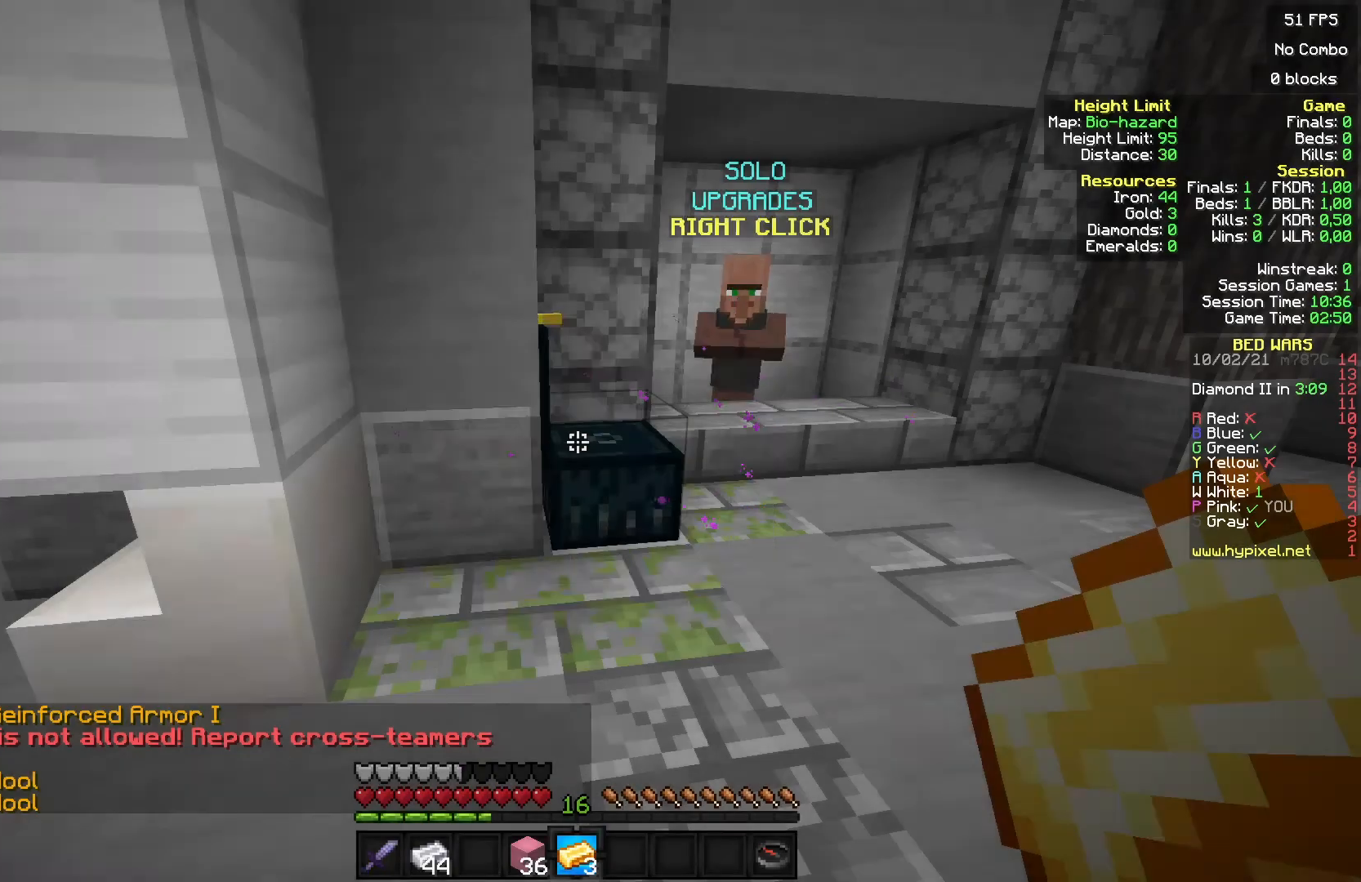
{"keys": ["w"], "mouse": [], "events": [[167, "w", "down"]]}
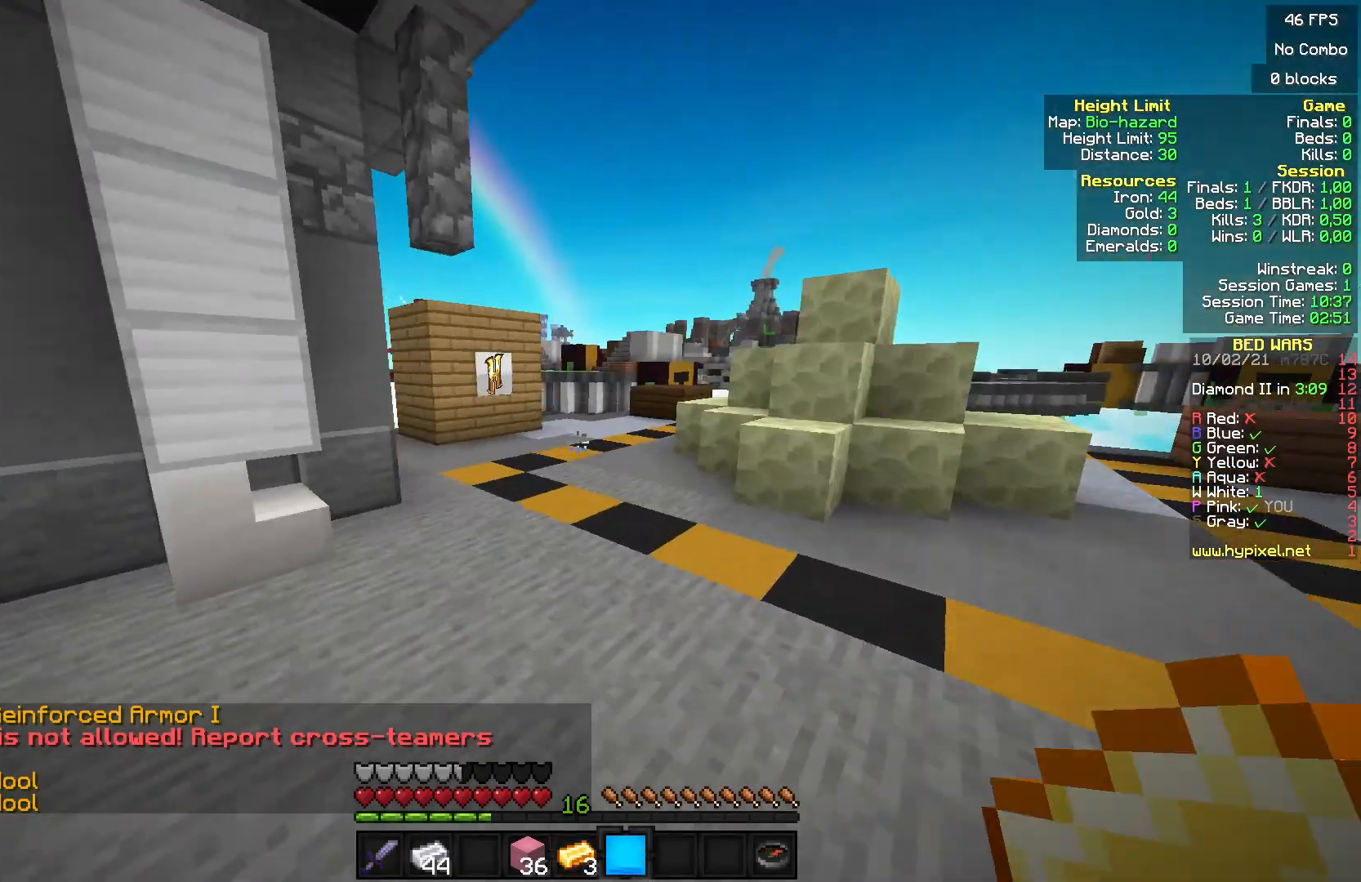
{"keys": ["w"], "mouse": [], "events": []}
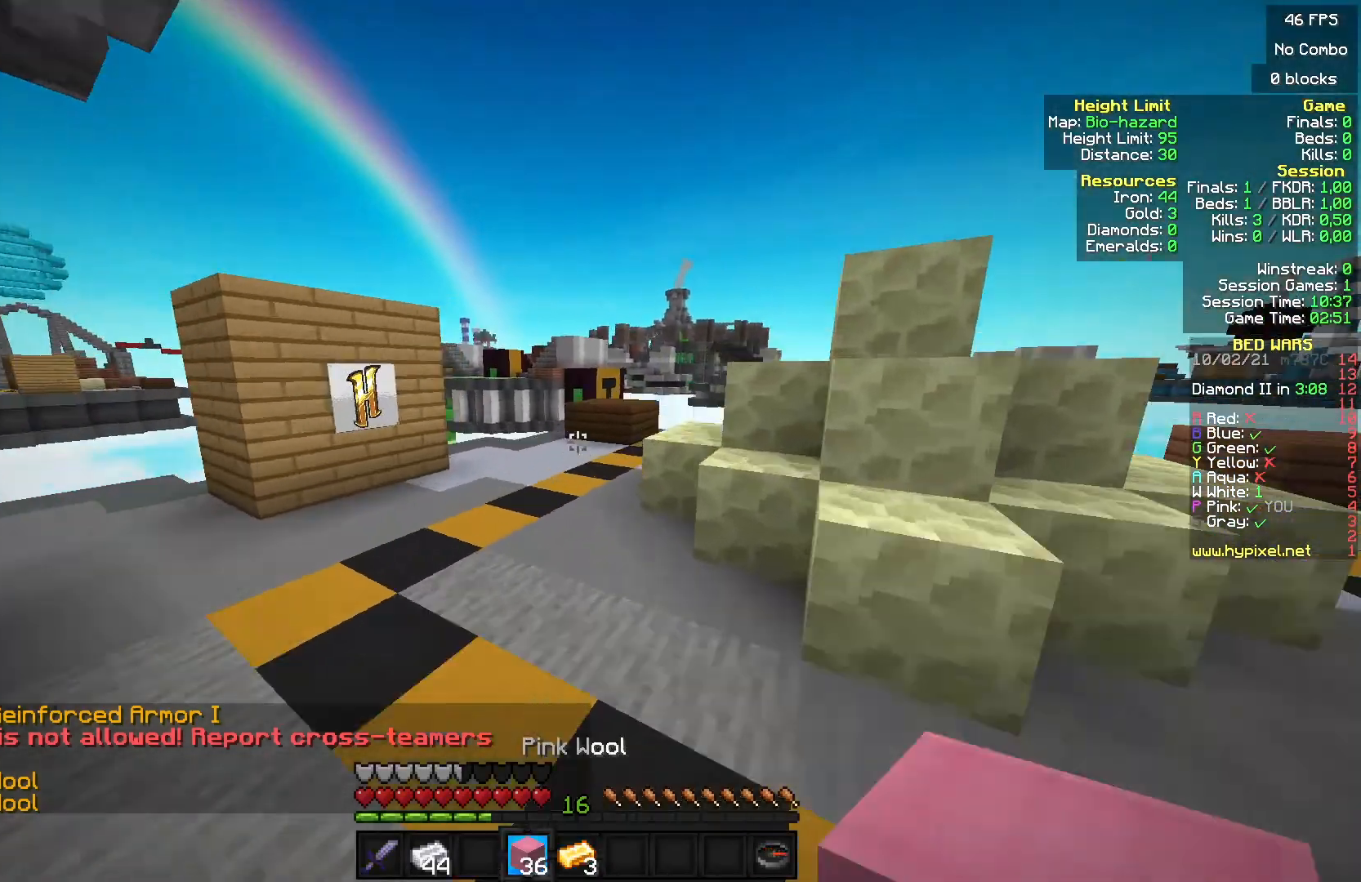
{"keys": ["w"], "mouse": [], "events": []}
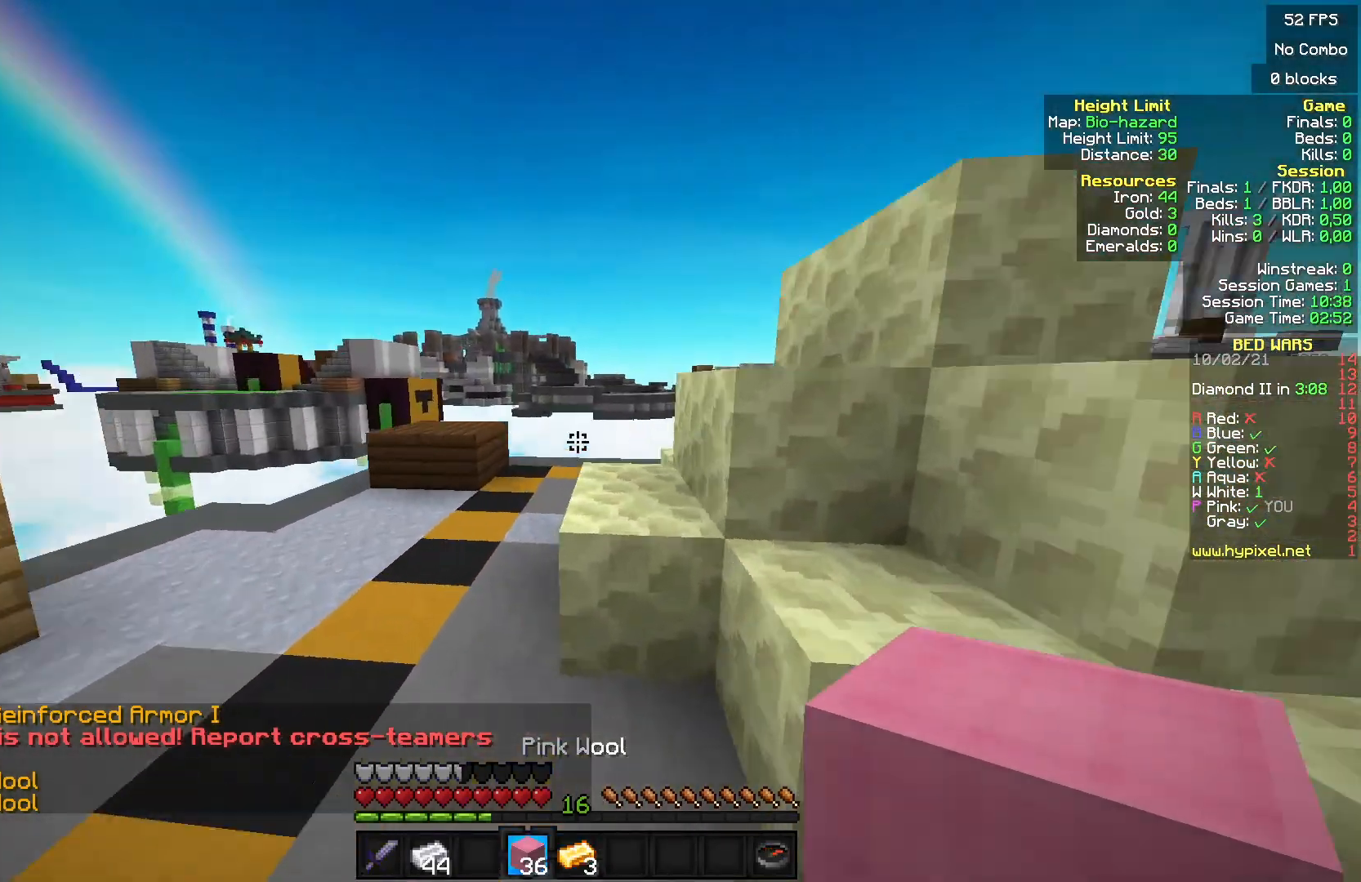
{"keys": ["w"], "mouse": [], "events": [[200, "mouse_left", "down"], [333, "mouse_left", "up"], [400, "mouse_left", "down"], [500, "mouse_left", "up"]]}
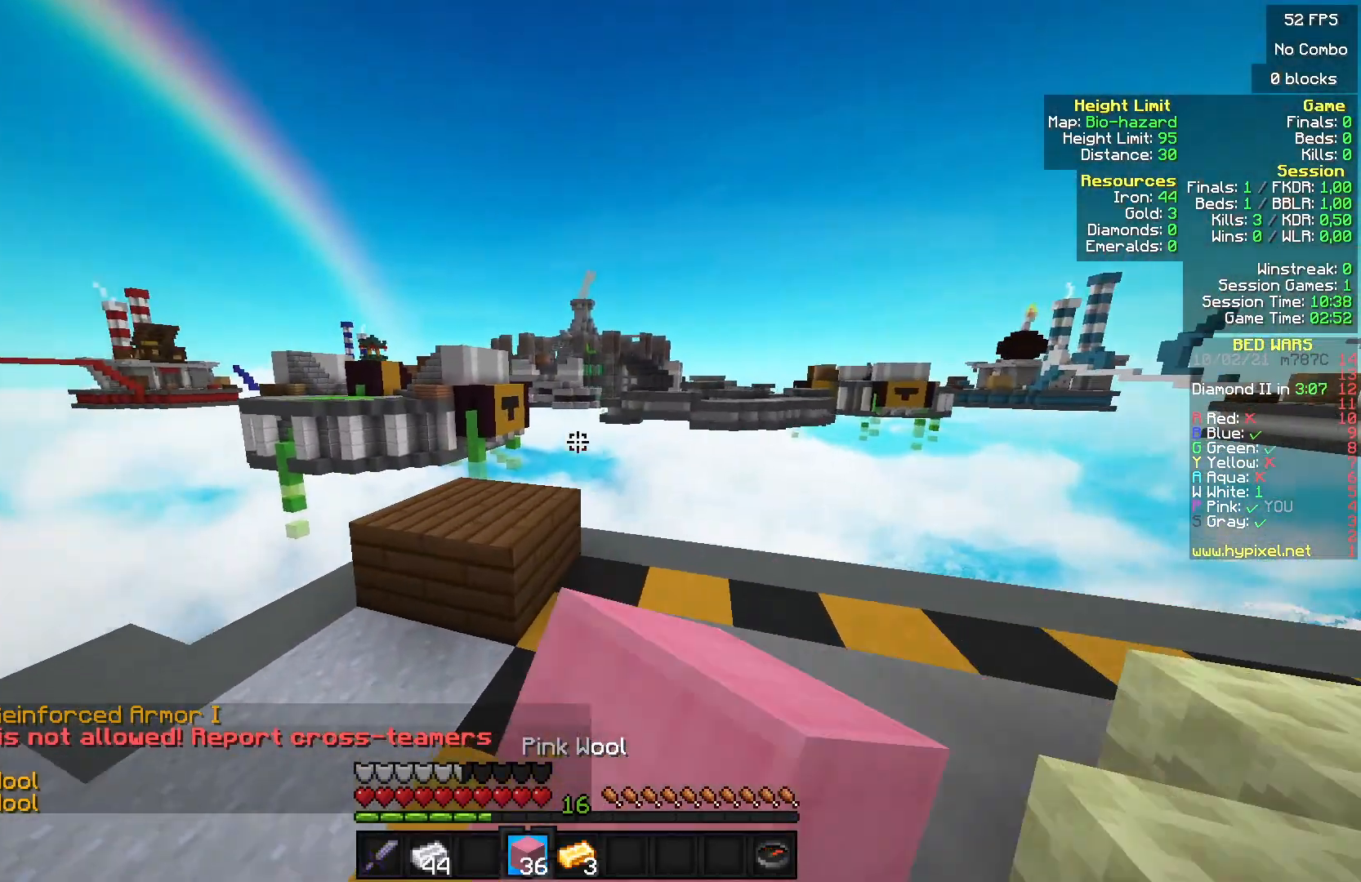
{"keys": ["a", "w"], "mouse": ["left"], "events": [[133, "mouse_left", "down"], [333, "a", "down"], [400, "mouse_left", "up"], [467, "mouse_left", "down"]]}
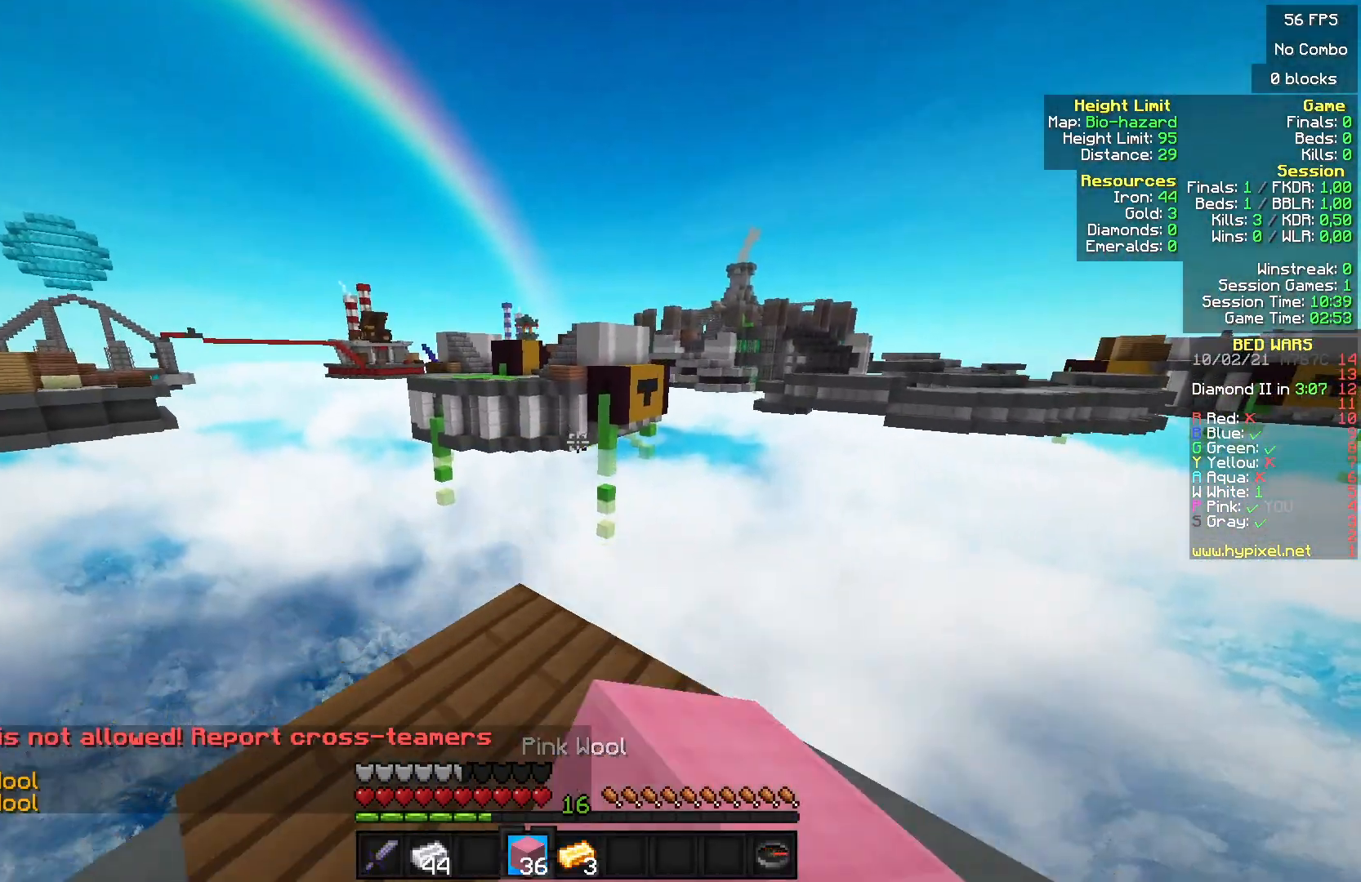
{"keys": [], "mouse": [], "events": [[67, "mouse_left", "up"], [267, "a", "up"], [433, "w", "up"]]}
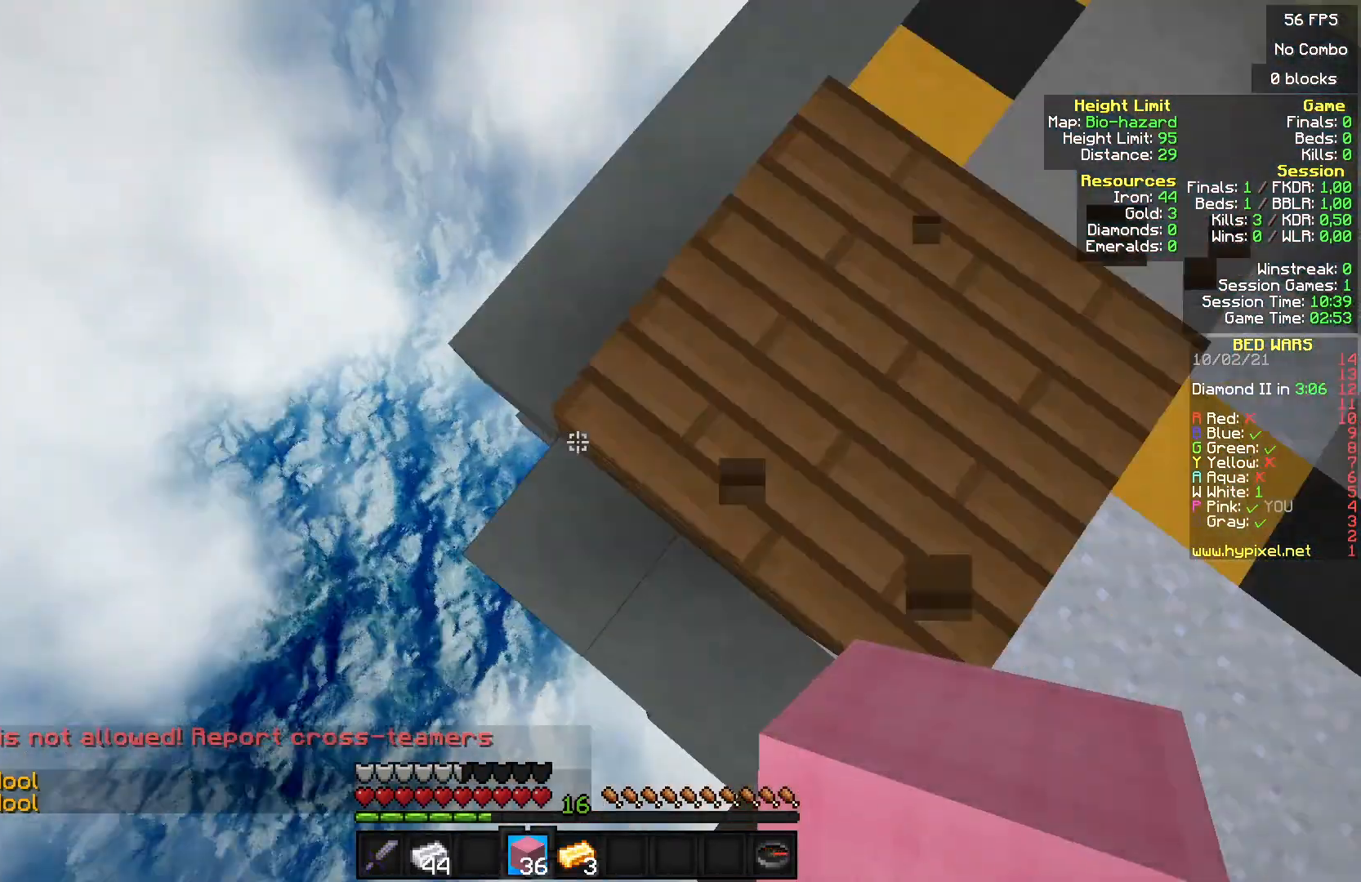
{"keys": ["s"], "mouse": [], "events": [[167, "s", "down"]]}
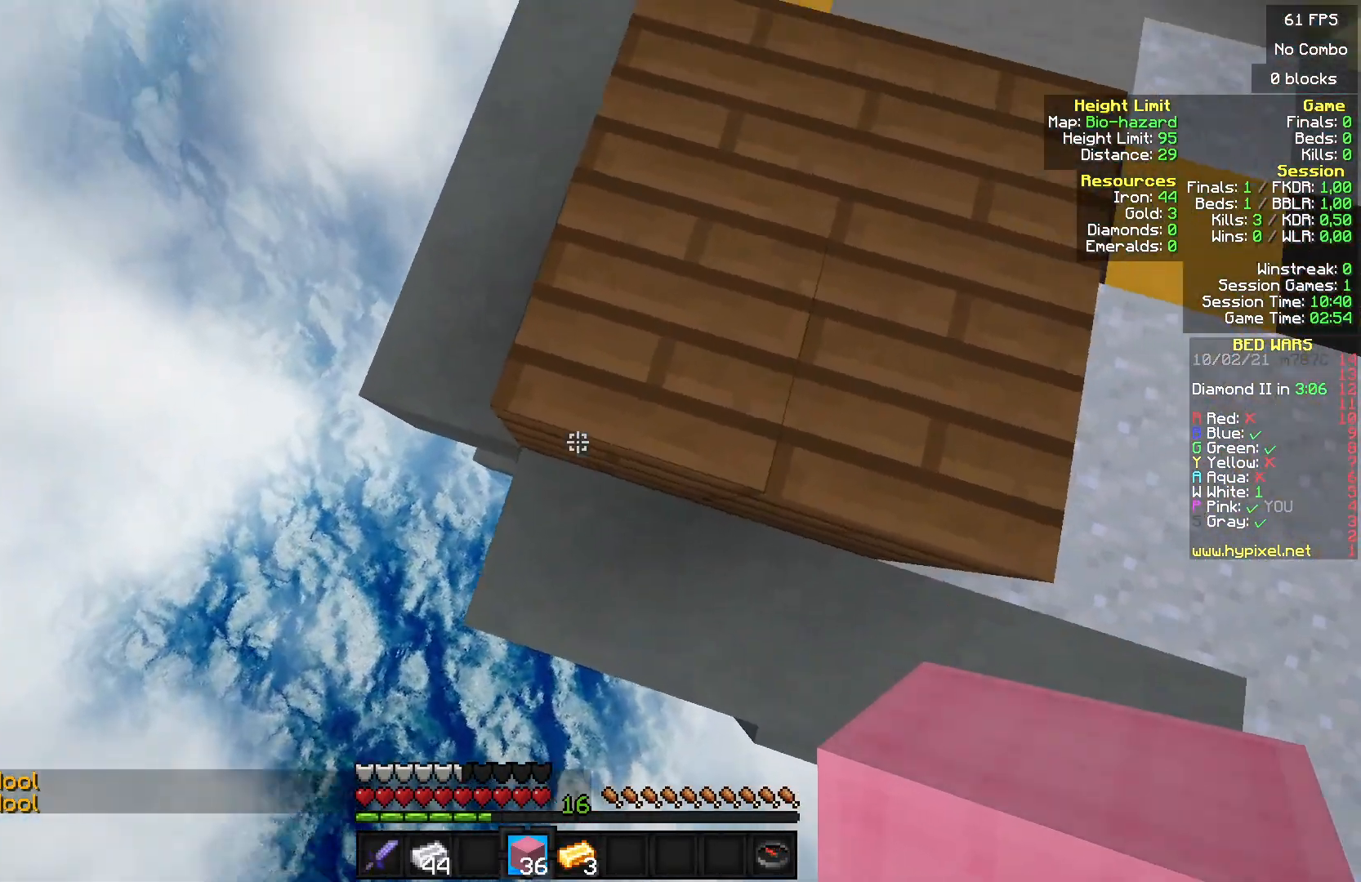
{"keys": ["a", "s"], "mouse": ["right"], "events": [[33, "mouse_right", "down"], [167, "a", "down"]]}
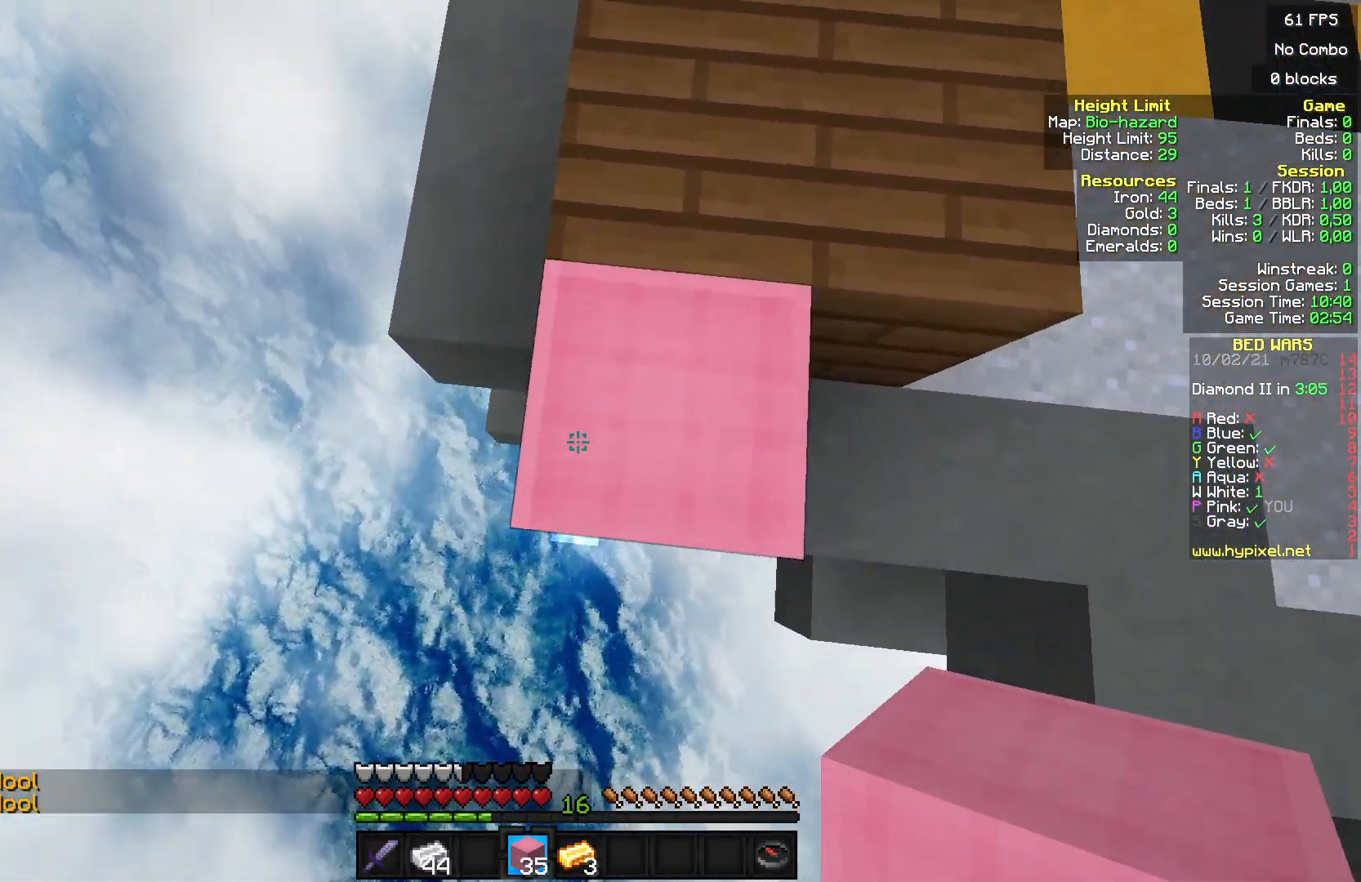
{"keys": ["a", "s"], "mouse": ["right"], "events": []}
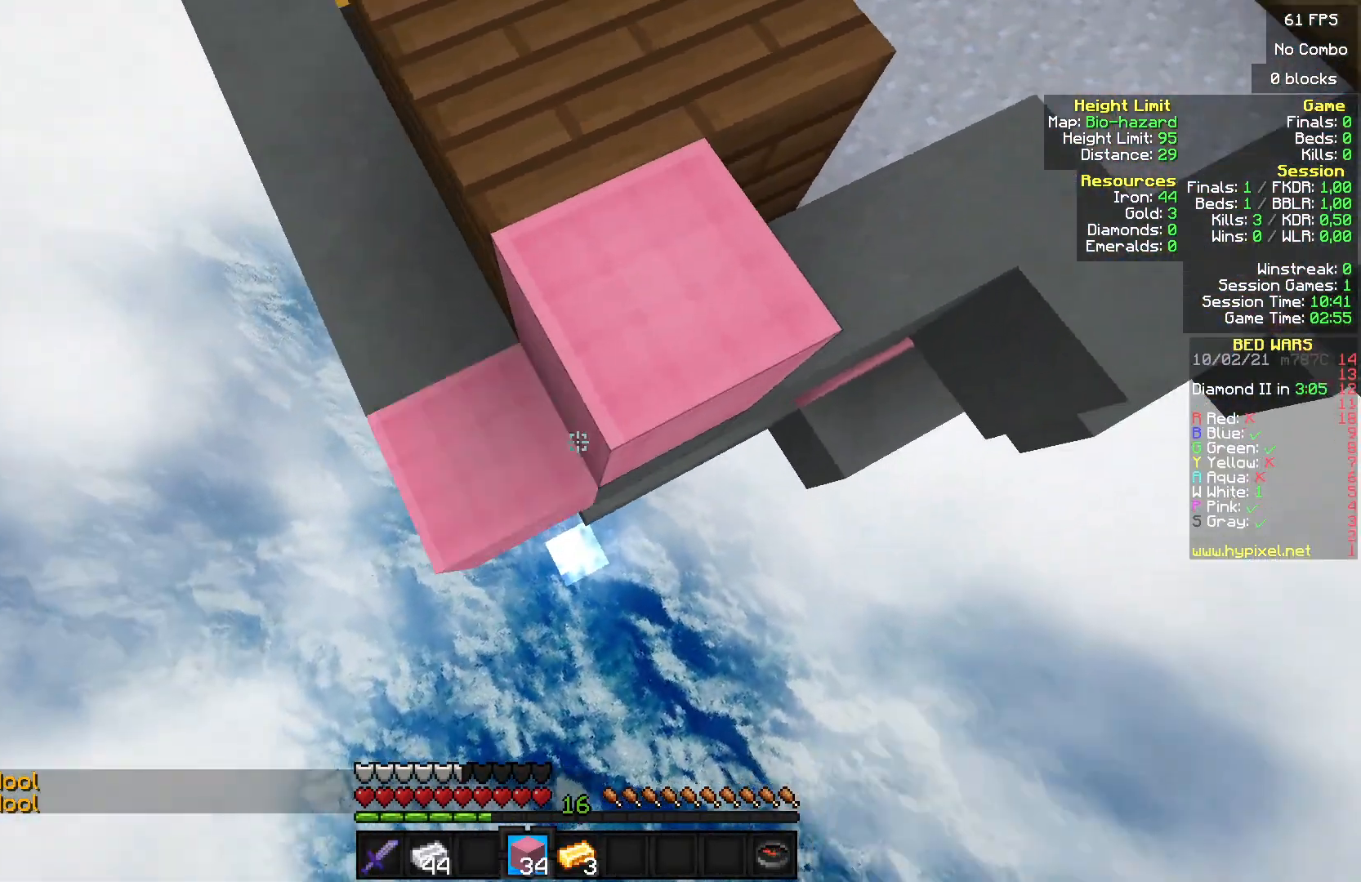
{"keys": ["s"], "mouse": ["right"], "events": [[233, "a", "up"]]}
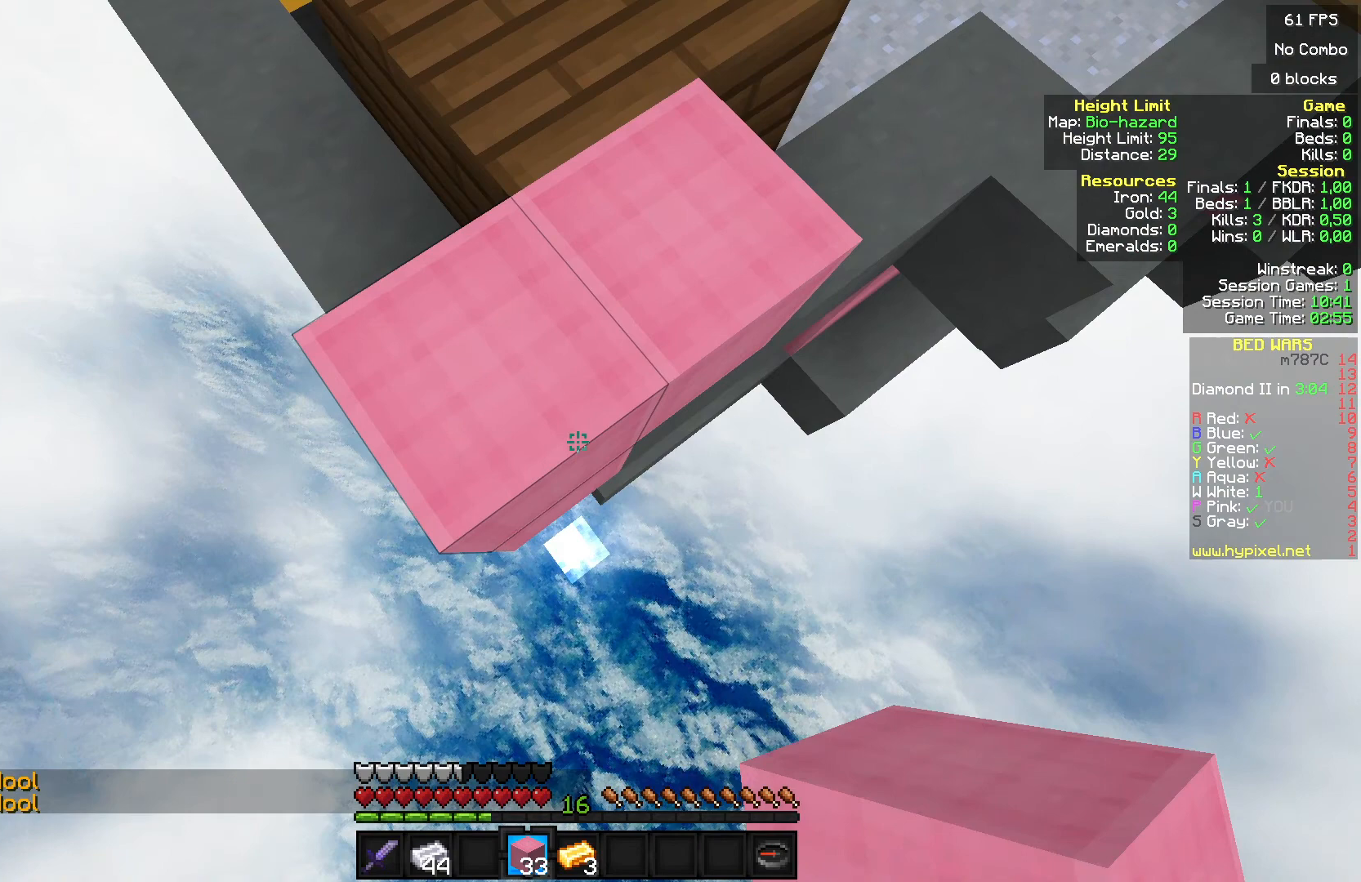
{"keys": ["a", "s"], "mouse": ["right"], "events": [[433, "a", "down"]]}
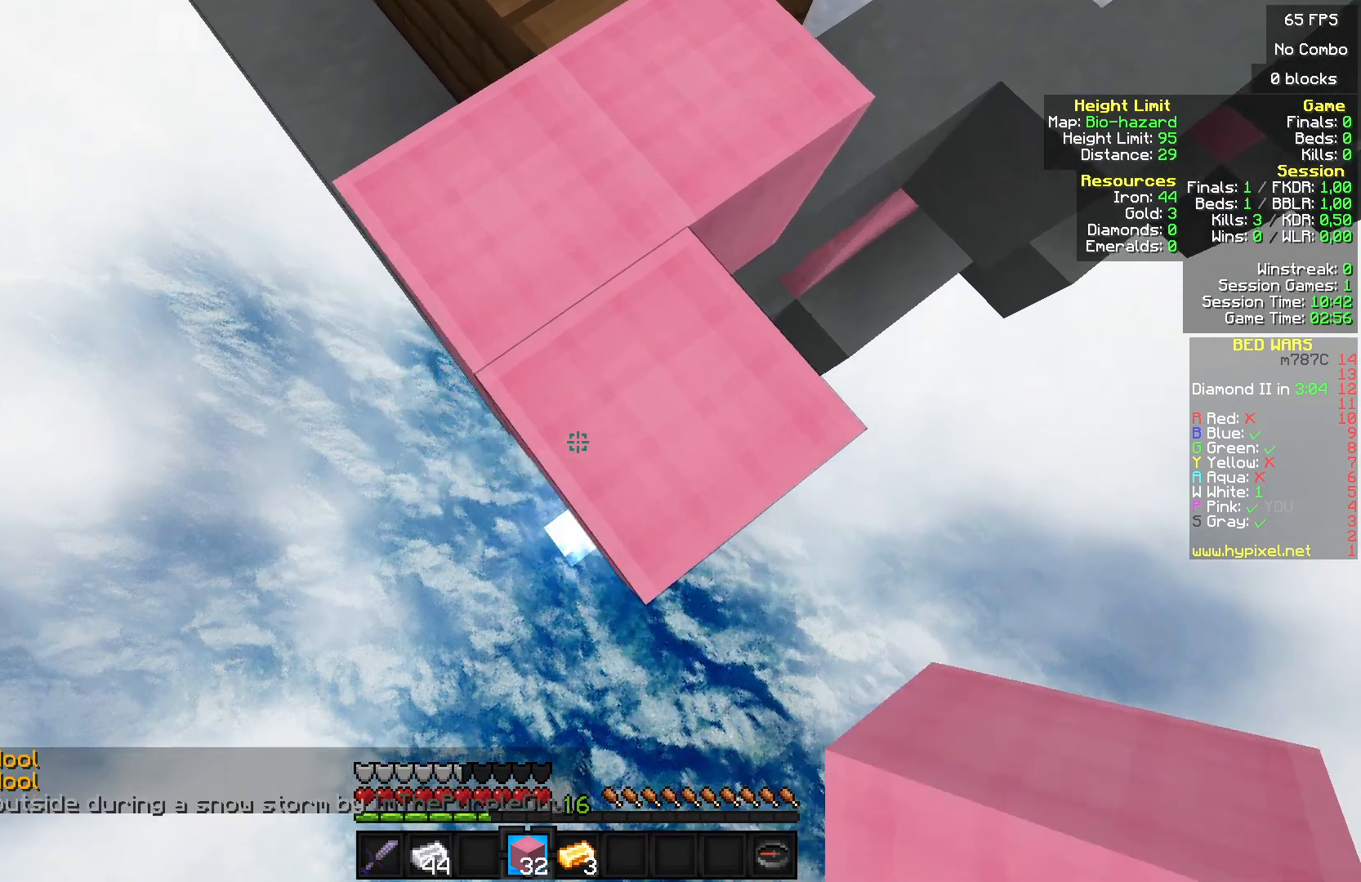
{"keys": ["s"], "mouse": ["right"], "events": [[67, "a", "up"]]}
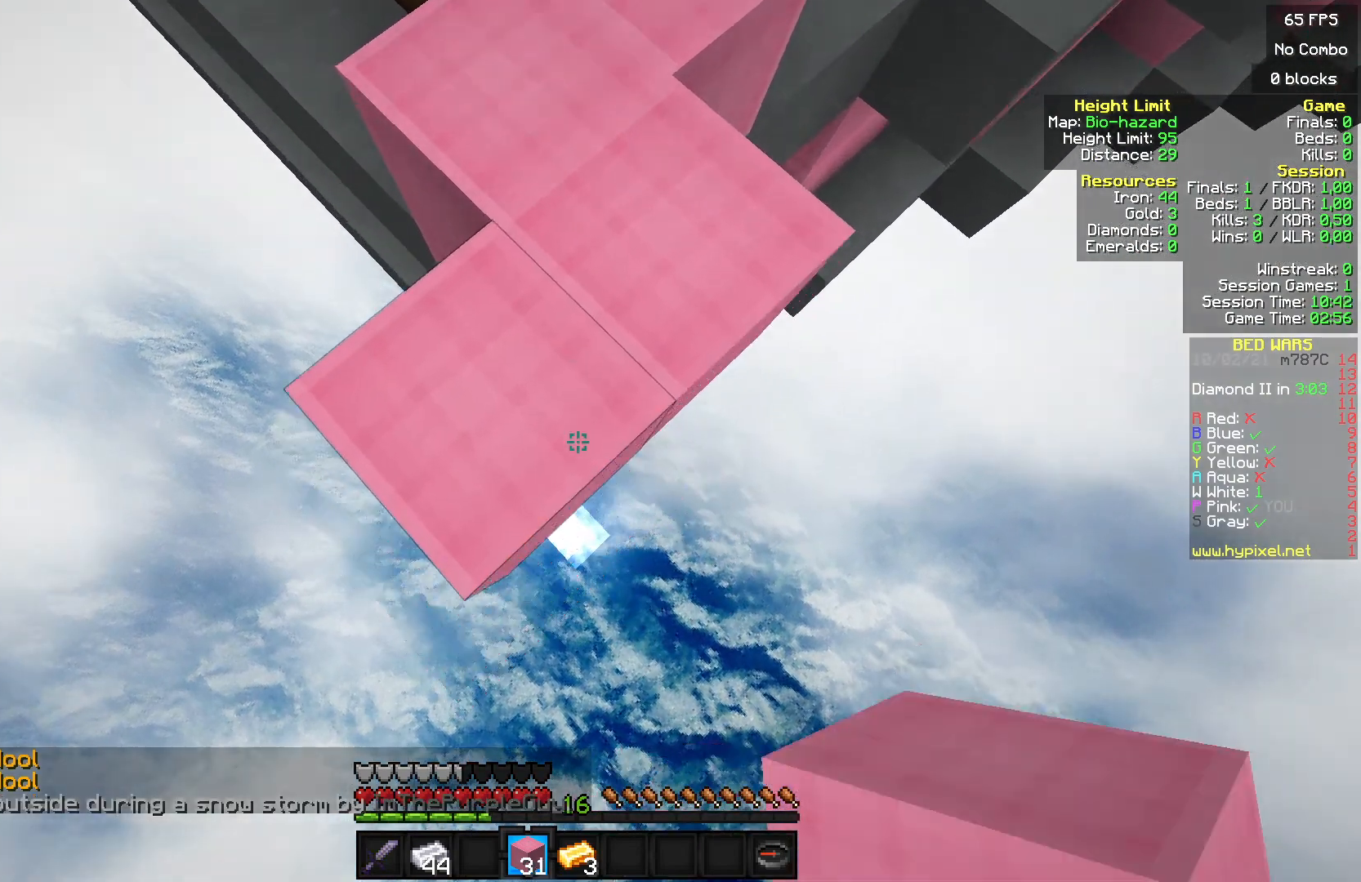
{"keys": ["s"], "mouse": ["right"], "events": []}
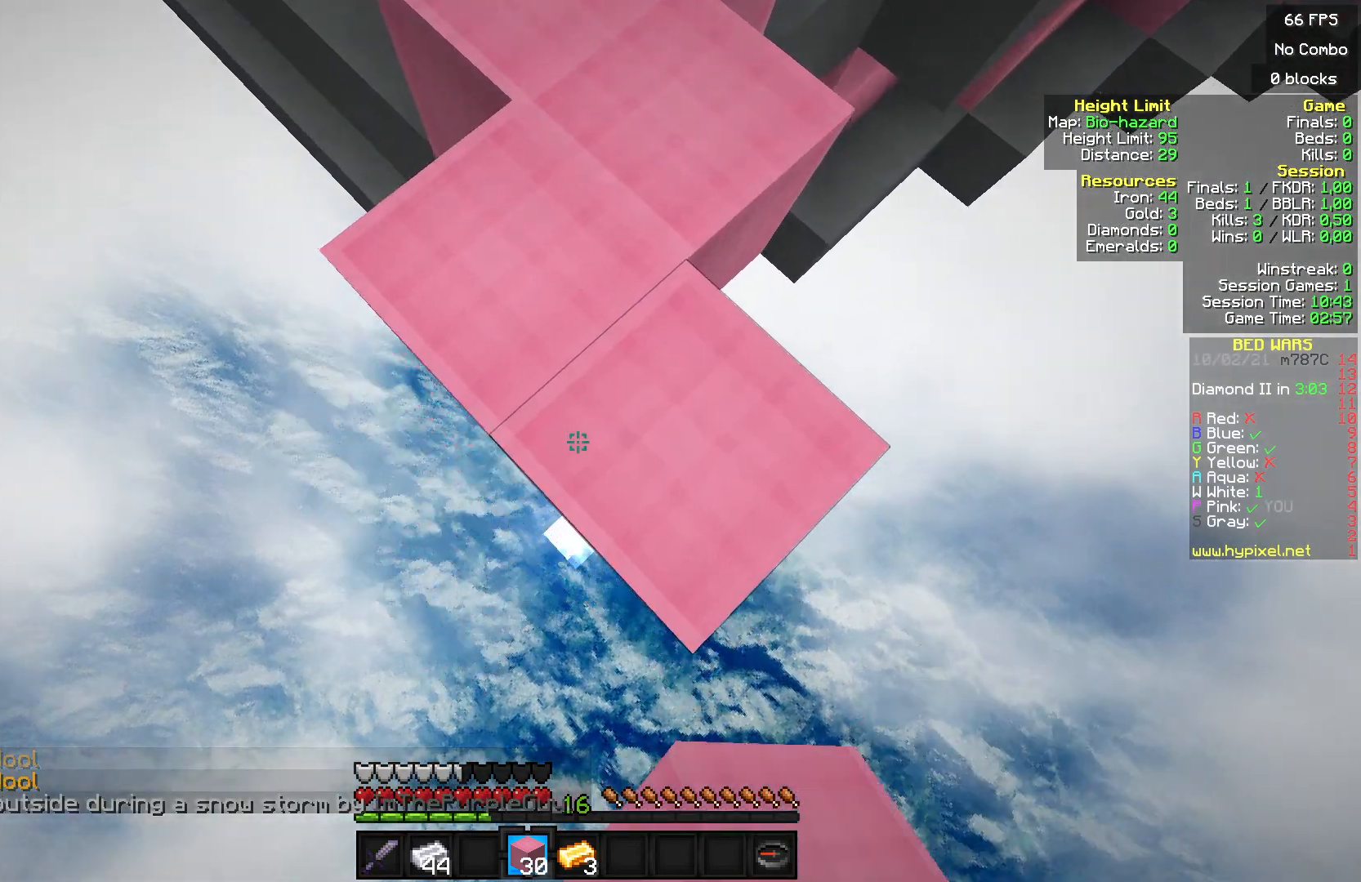
{"keys": ["s"], "mouse": ["right"], "events": []}
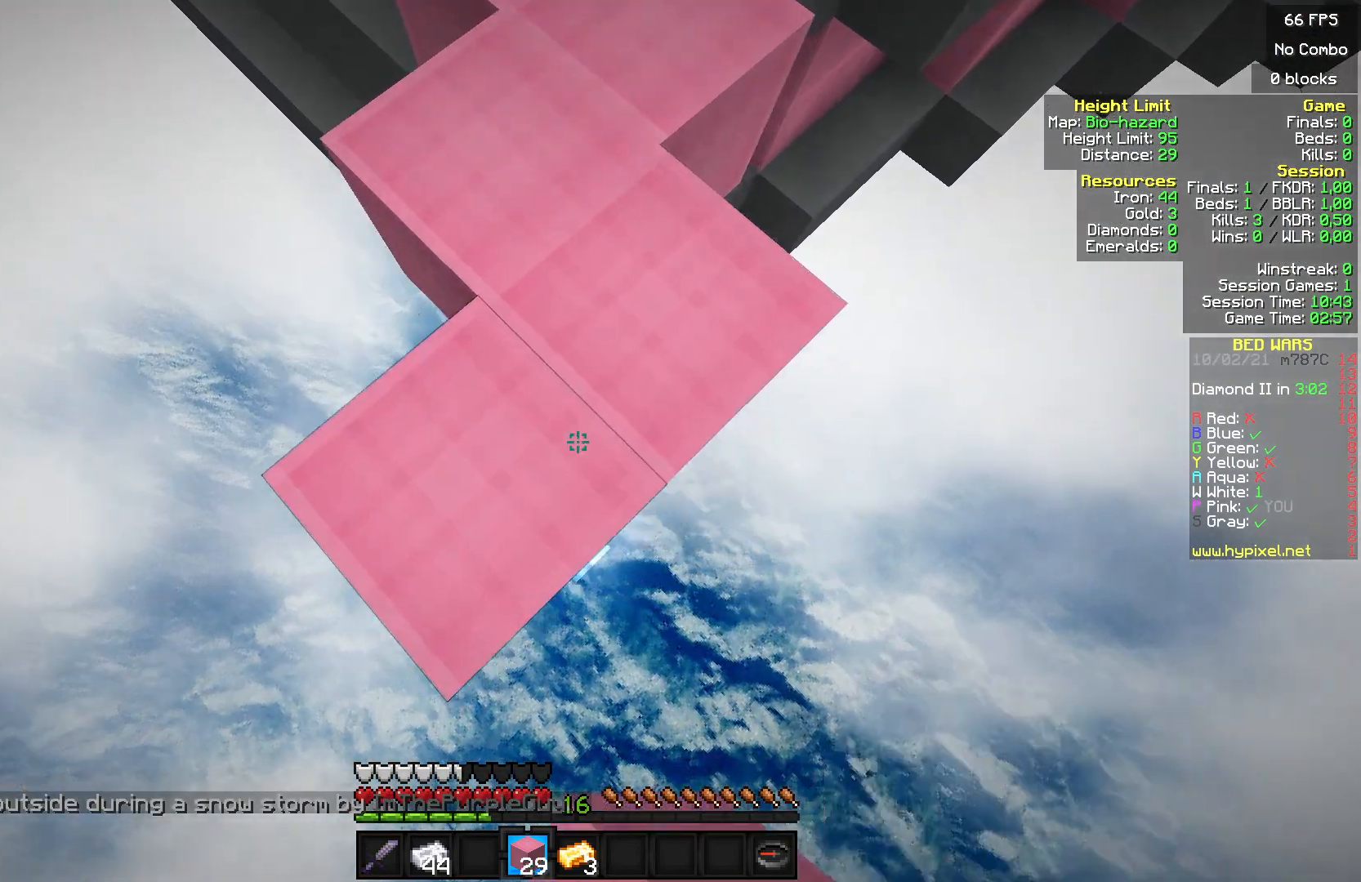
{"keys": ["s"], "mouse": ["right"], "events": []}
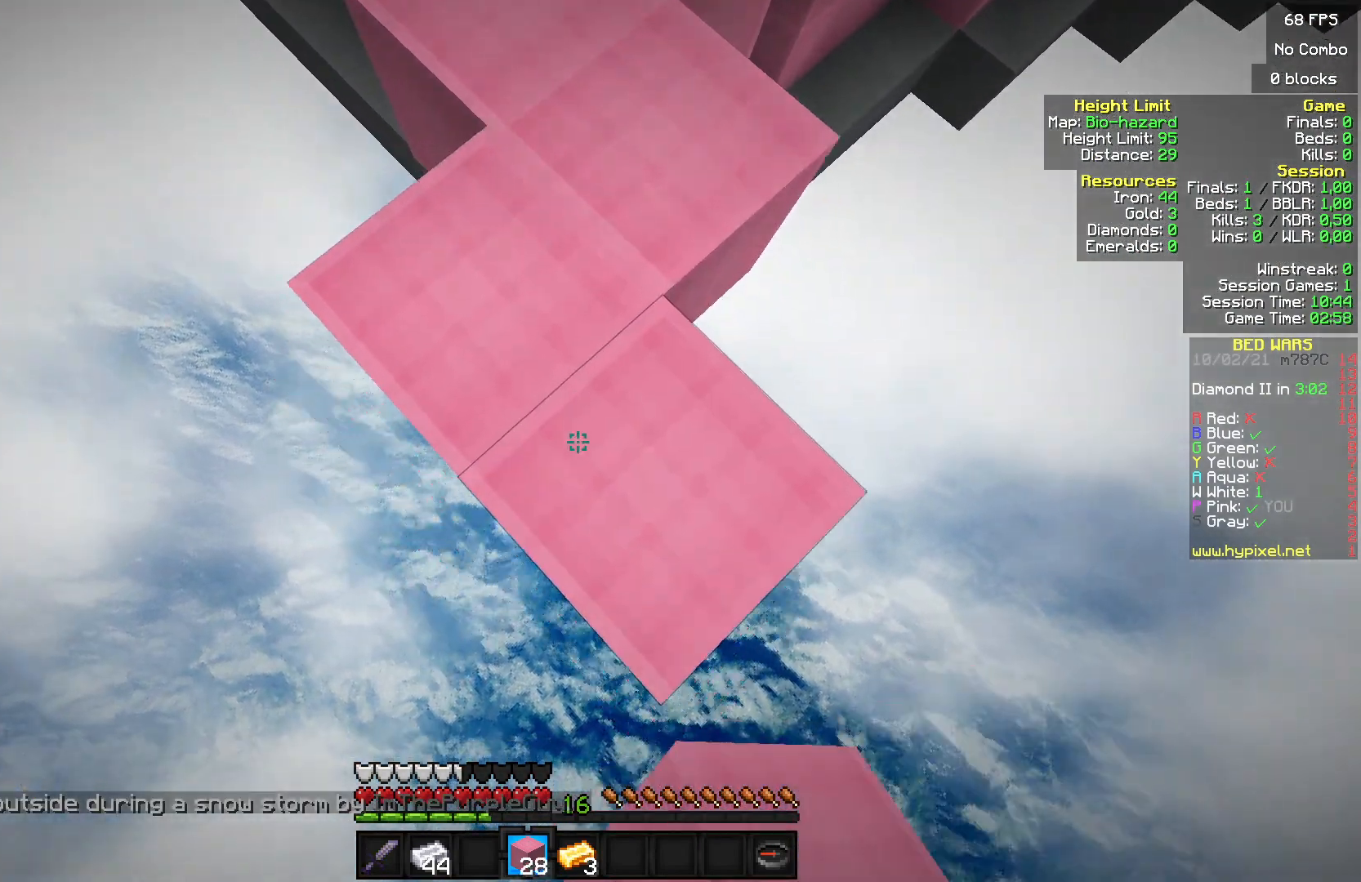
{"keys": ["s"], "mouse": ["right"], "events": []}
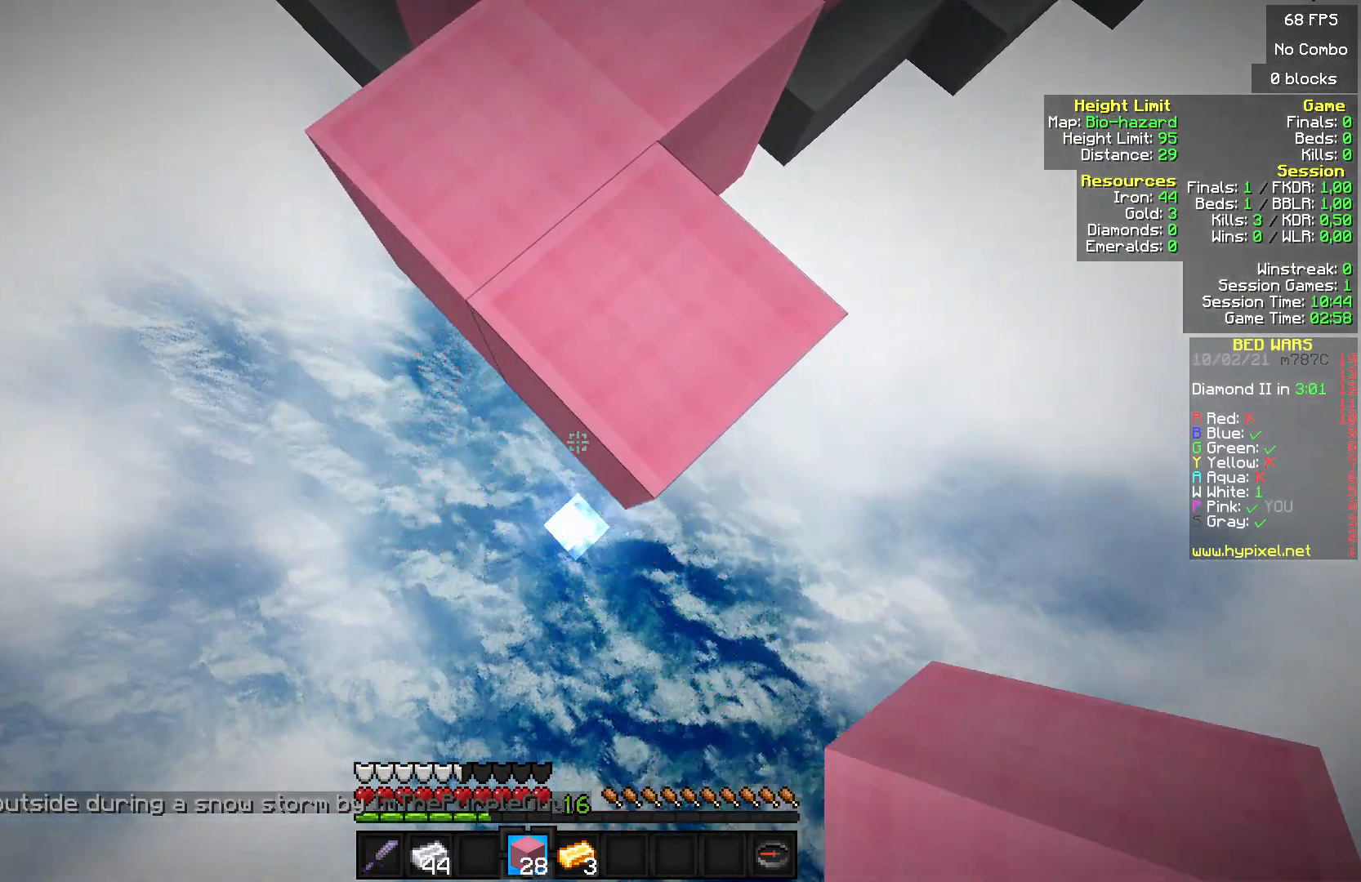
{"keys": ["s"], "mouse": ["right"], "events": [[233, "mouse_right", "up"], [300, "mouse_right", "down"]]}
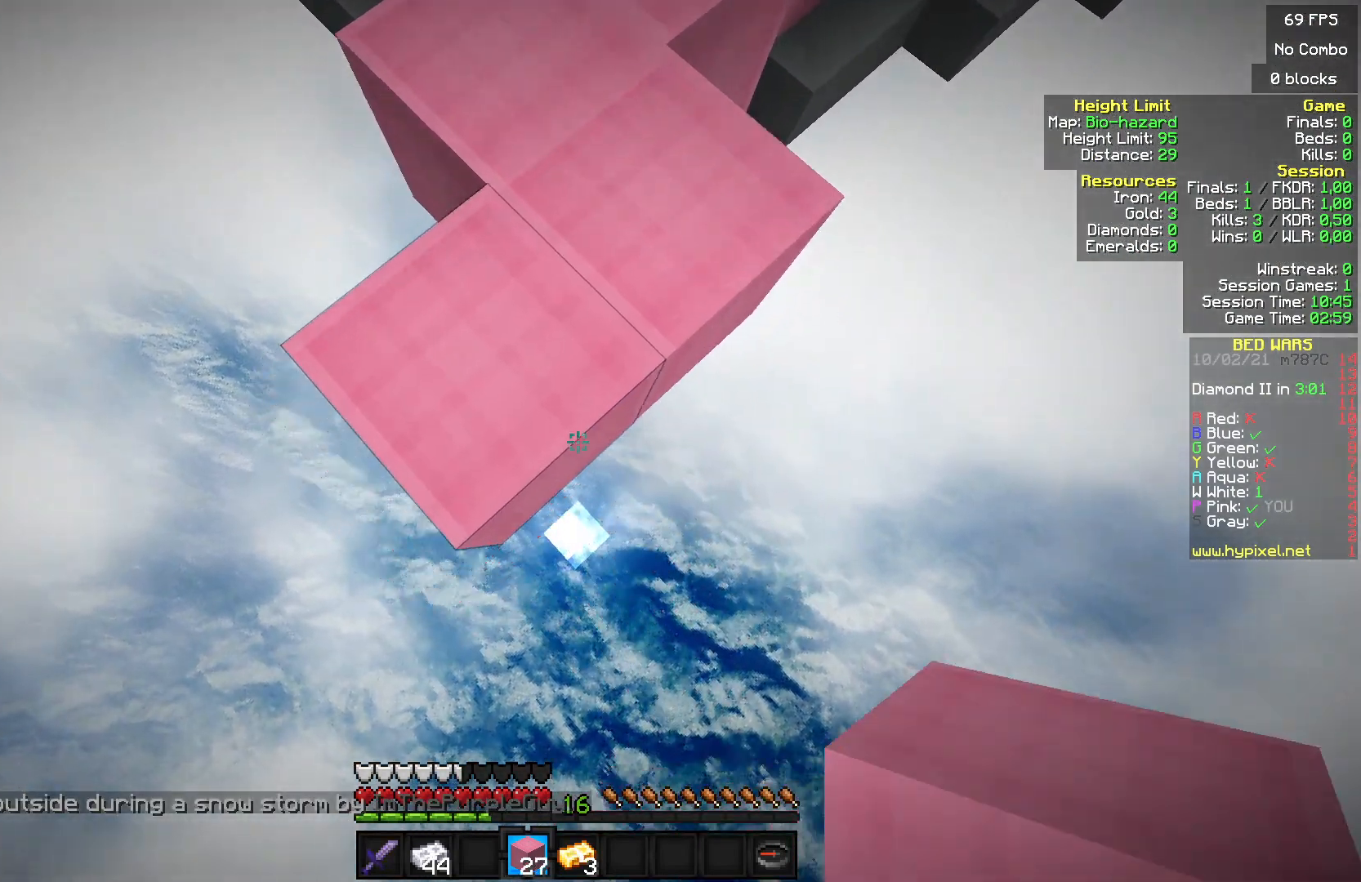
{"keys": ["s"], "mouse": ["right"], "events": []}
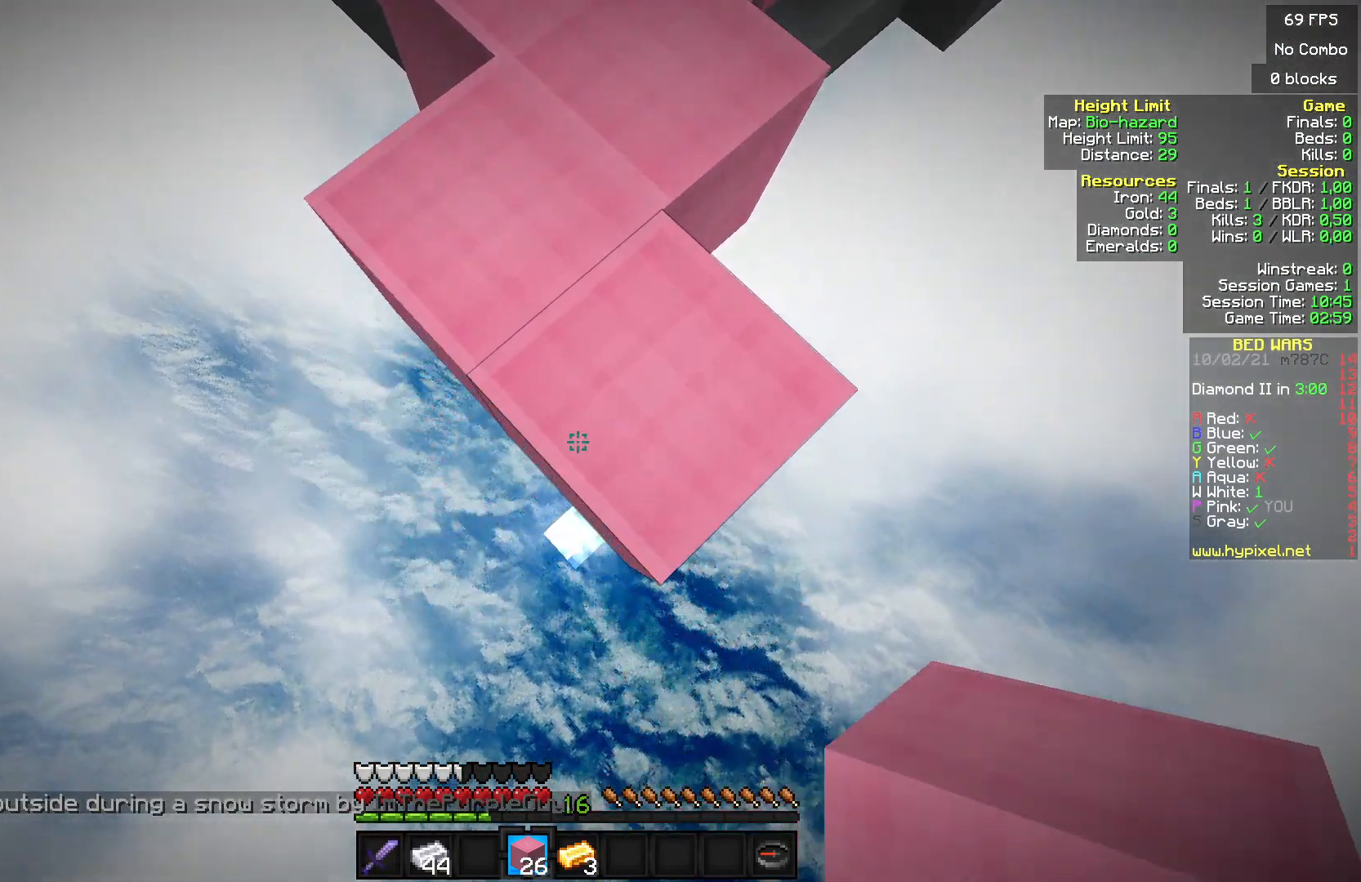
{"keys": ["s"], "mouse": ["right"], "events": []}
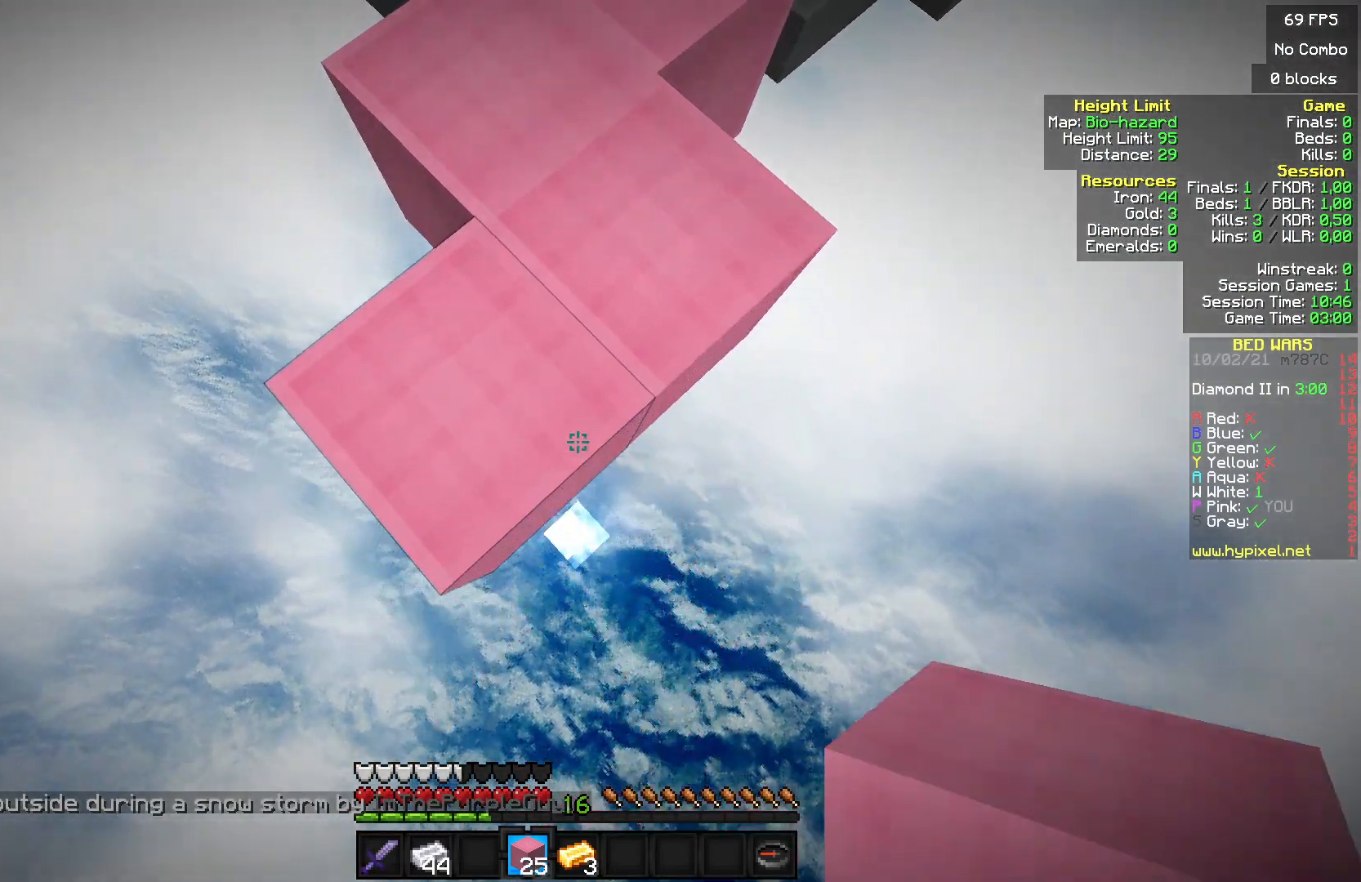
{"keys": ["s"], "mouse": ["right"], "events": []}
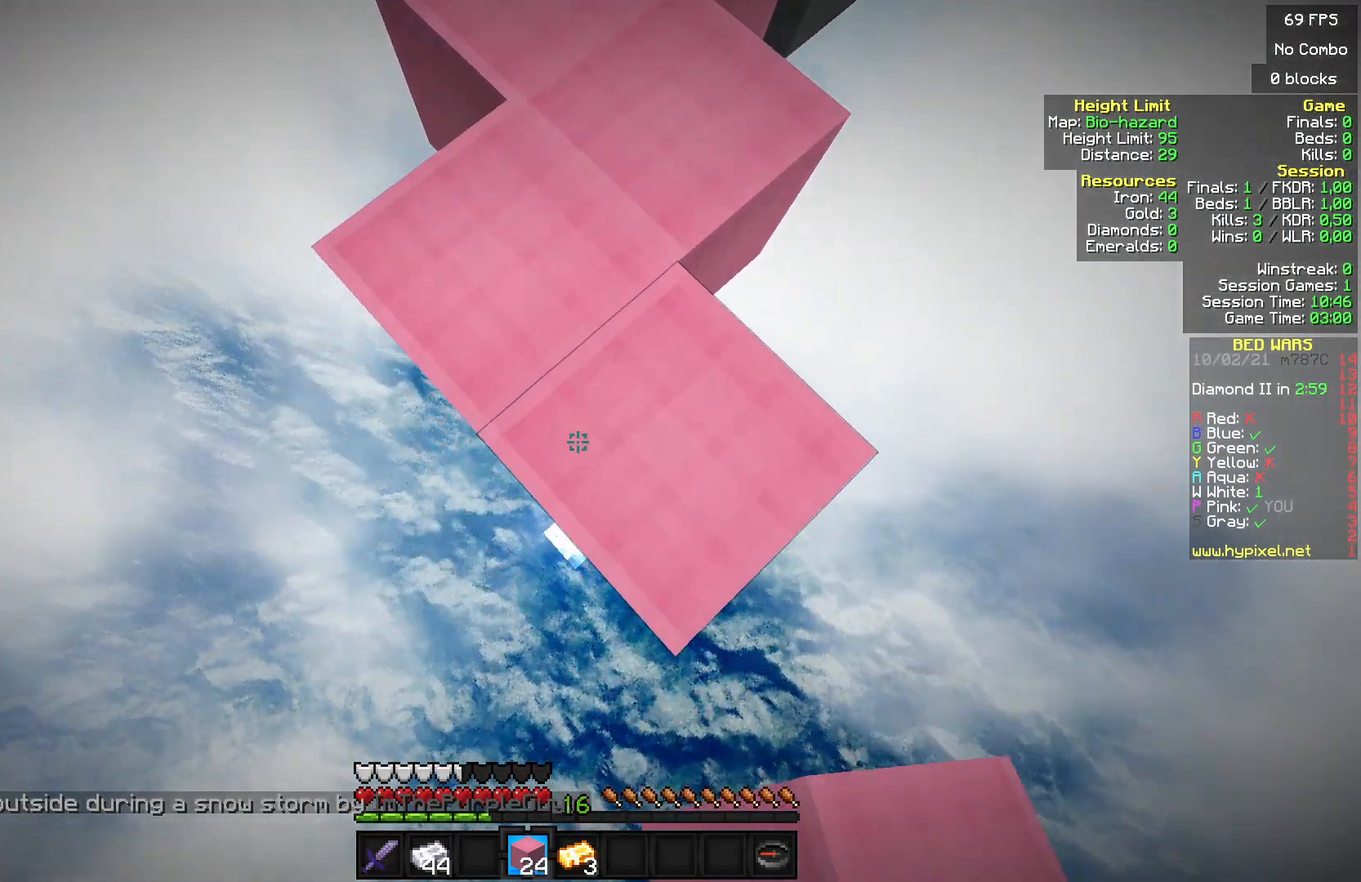
{"keys": ["s"], "mouse": ["right"], "events": []}
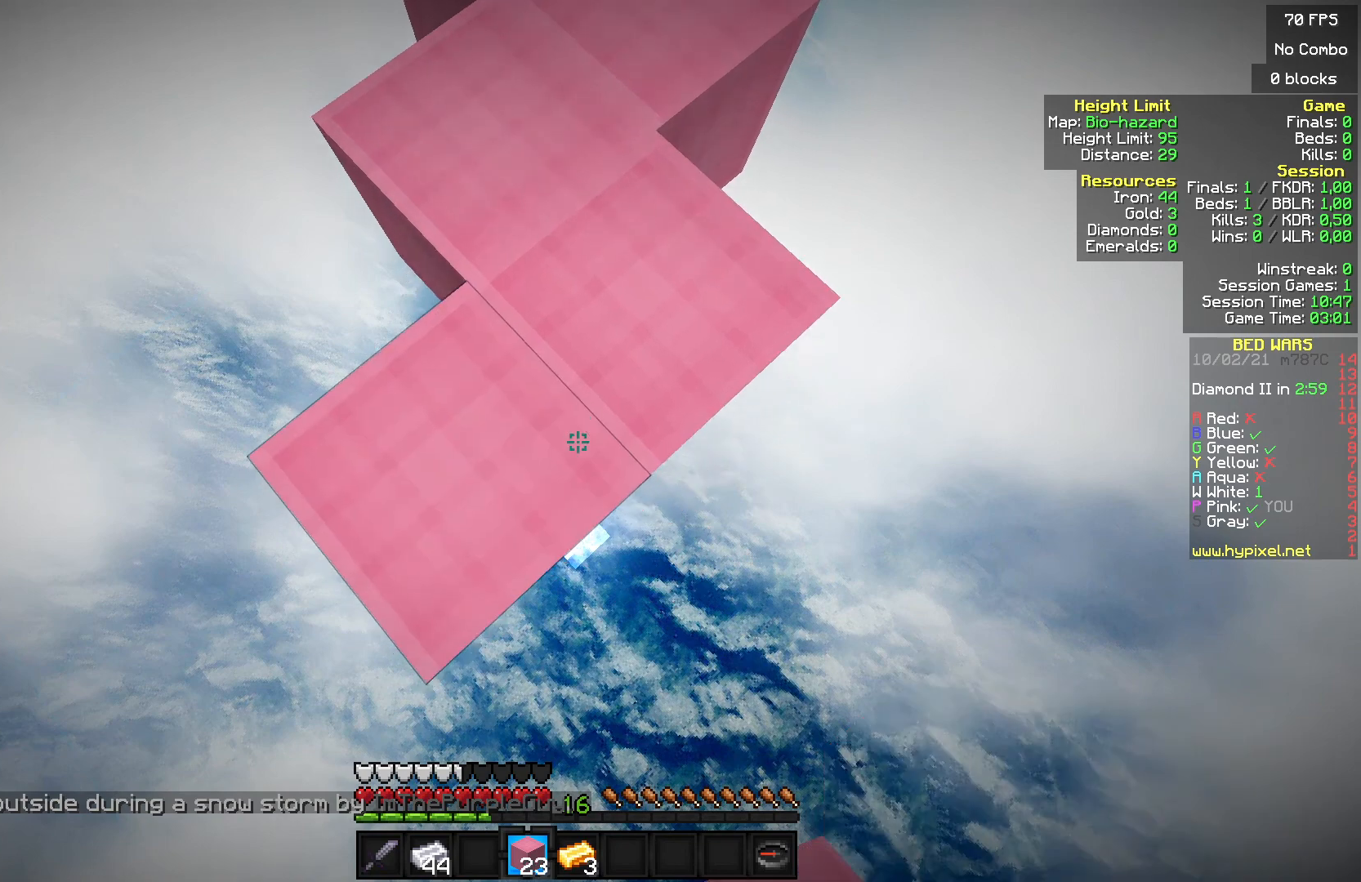
{"keys": ["s"], "mouse": ["right"], "events": []}
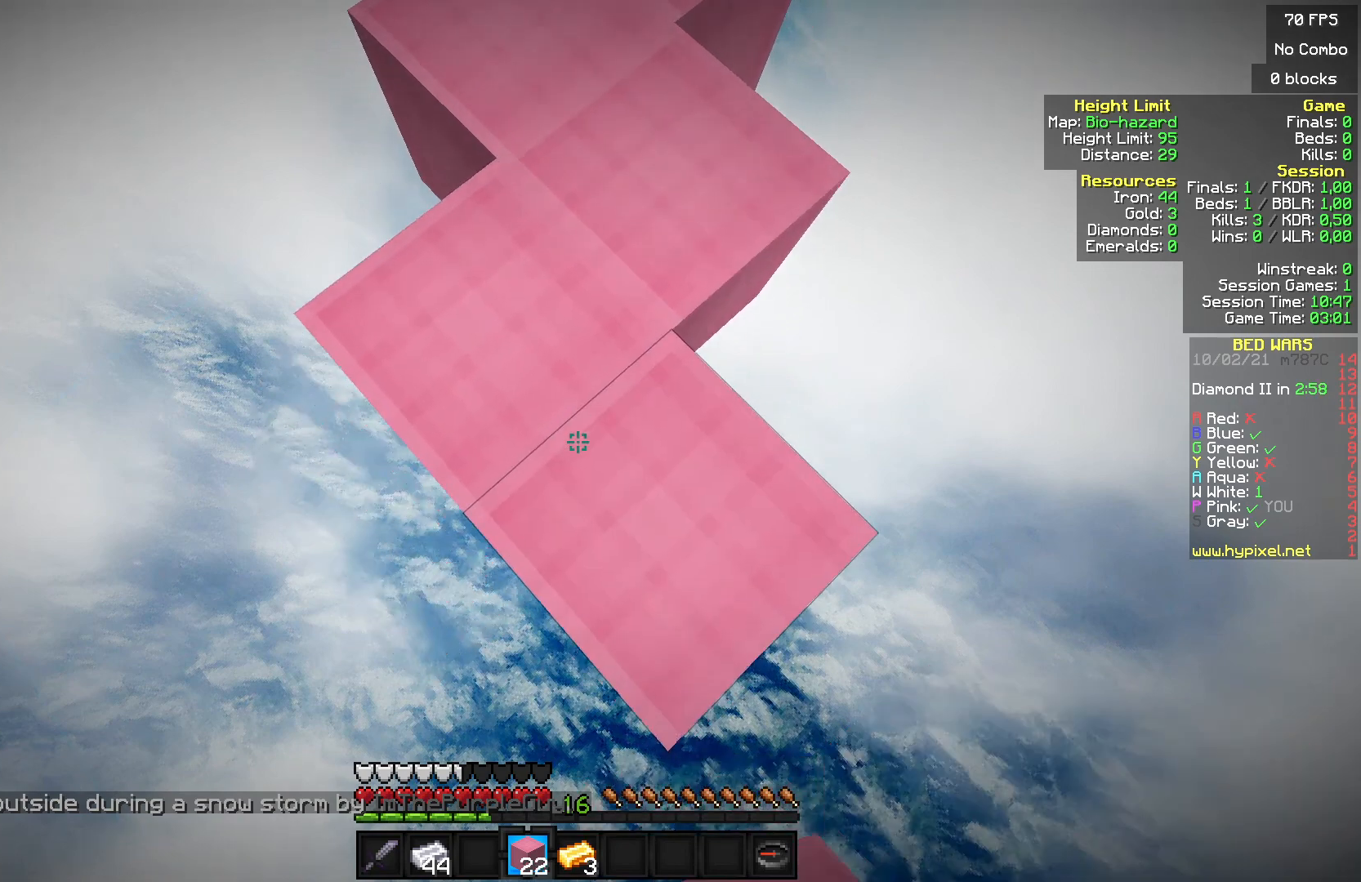
{"keys": ["s"], "mouse": ["right"], "events": []}
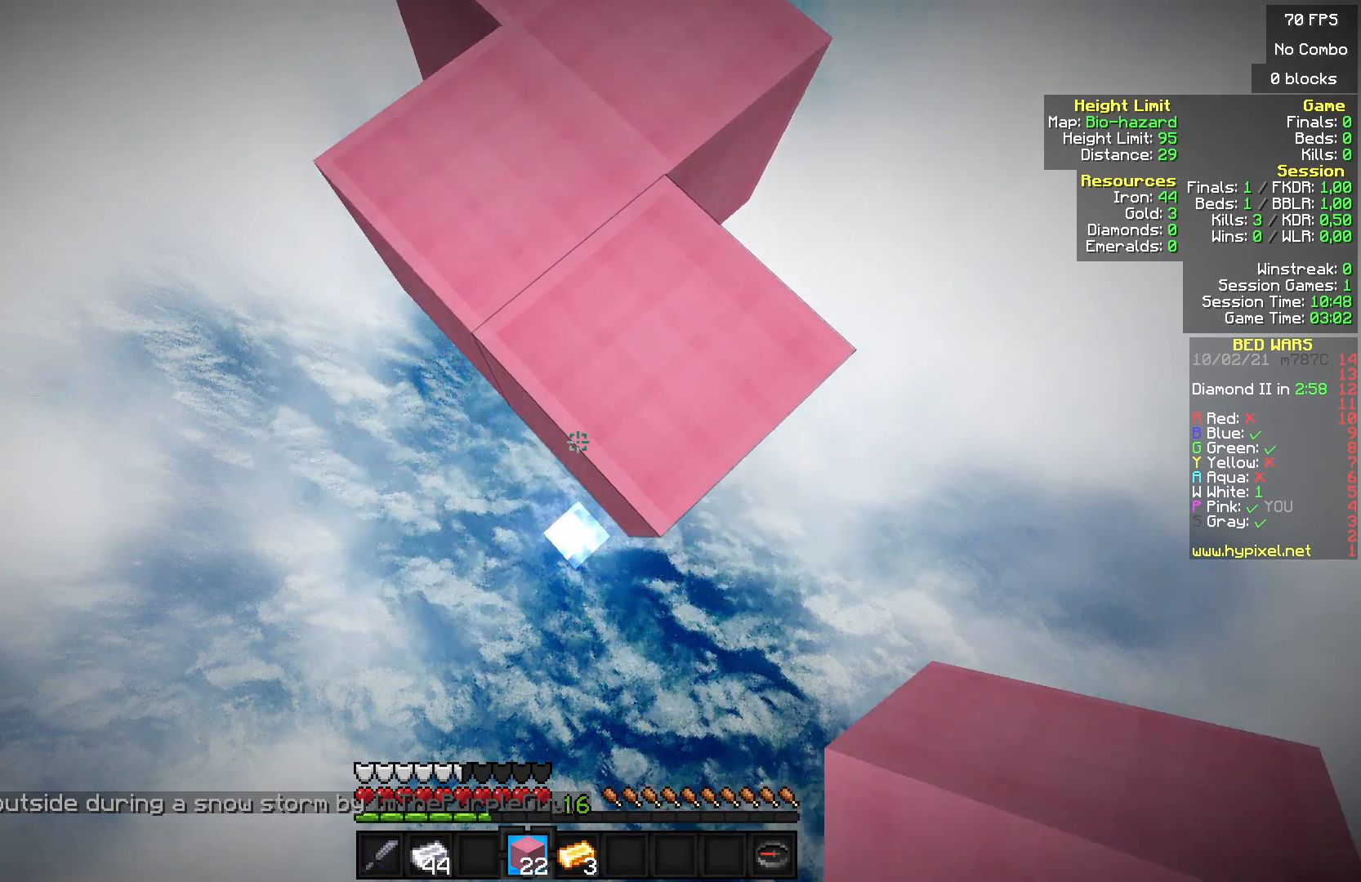
{"keys": ["s"], "mouse": ["right"], "events": []}
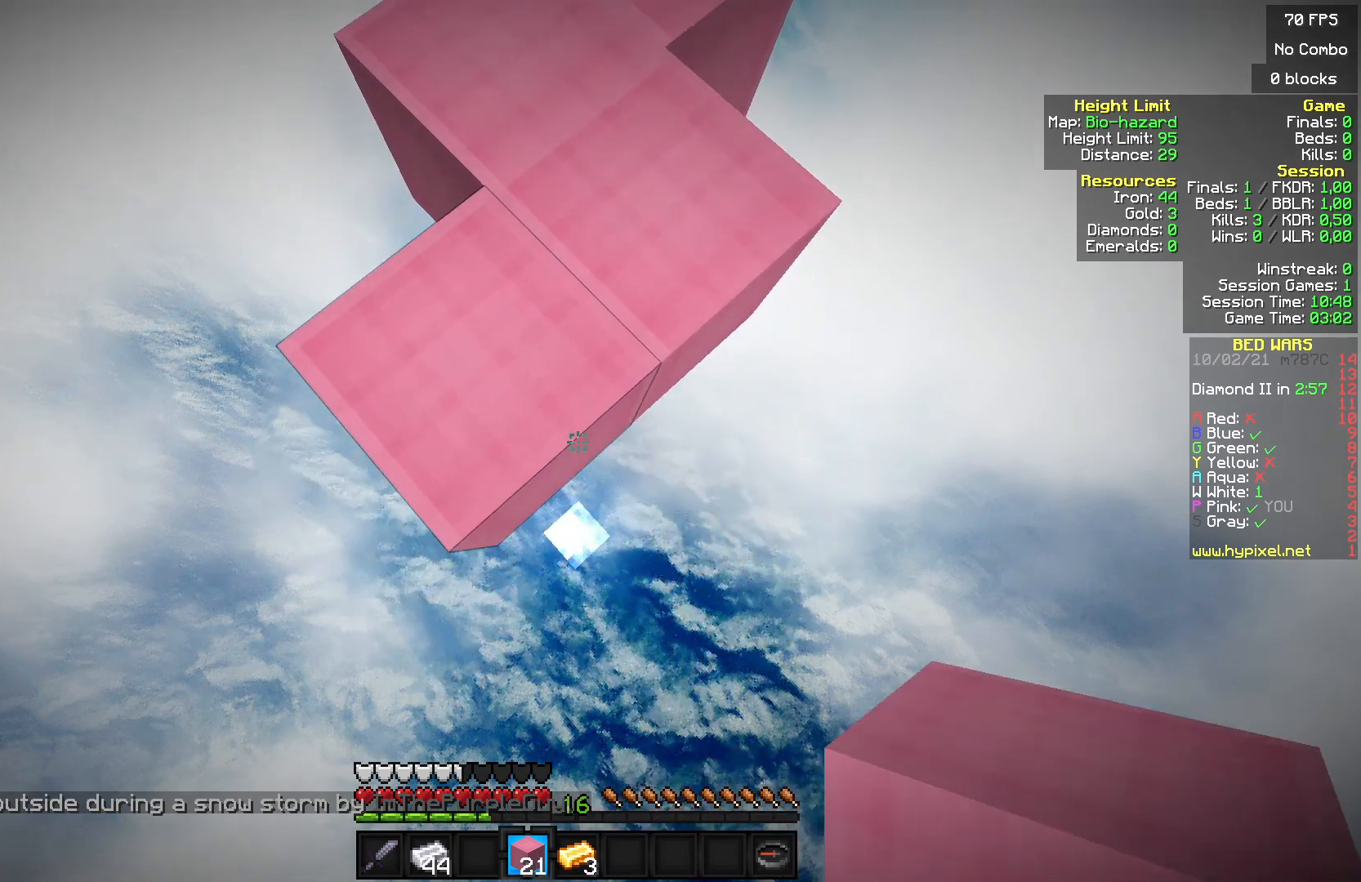
{"keys": ["s"], "mouse": ["right"], "events": []}
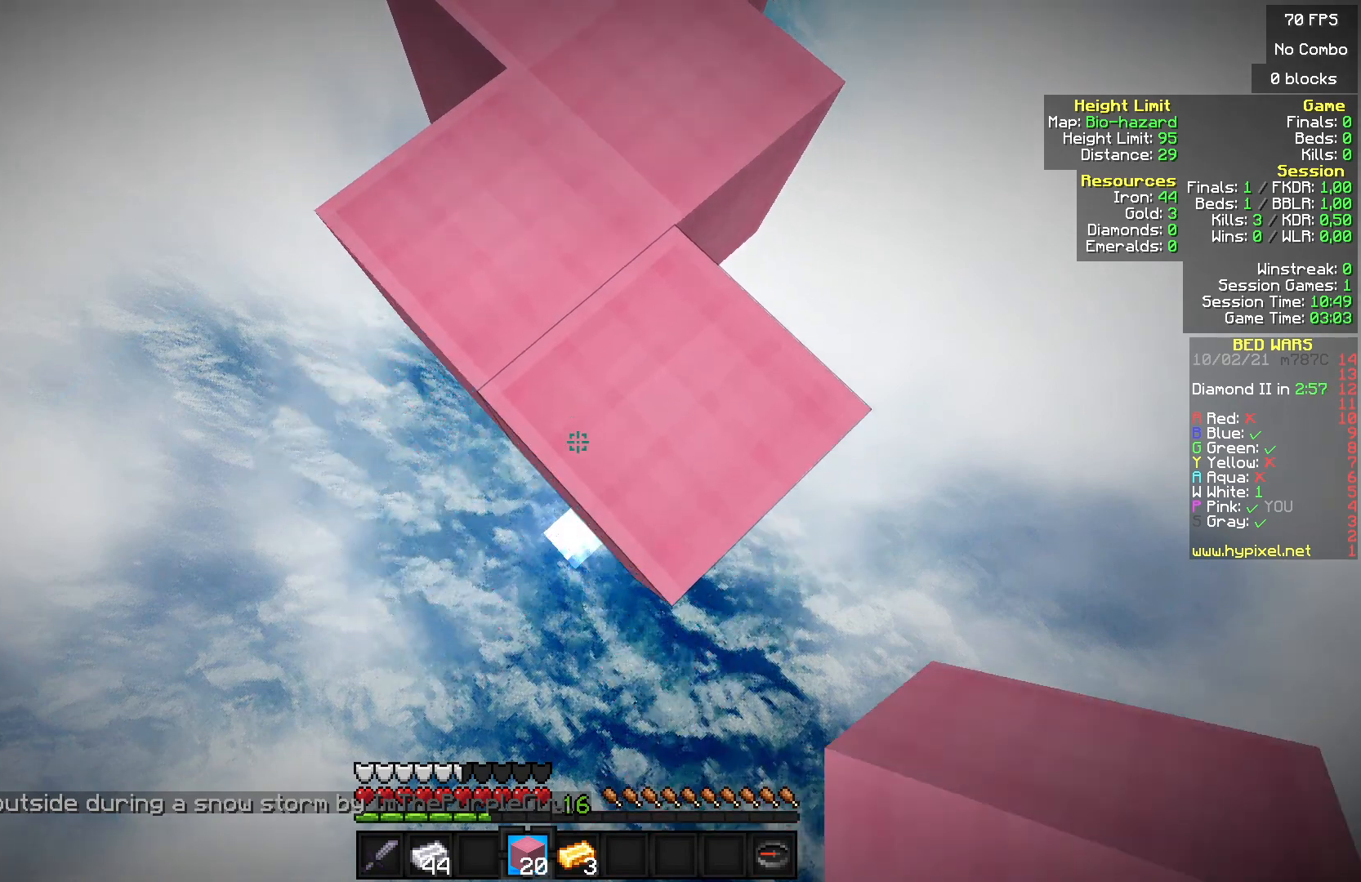
{"keys": ["s"], "mouse": ["right"], "events": []}
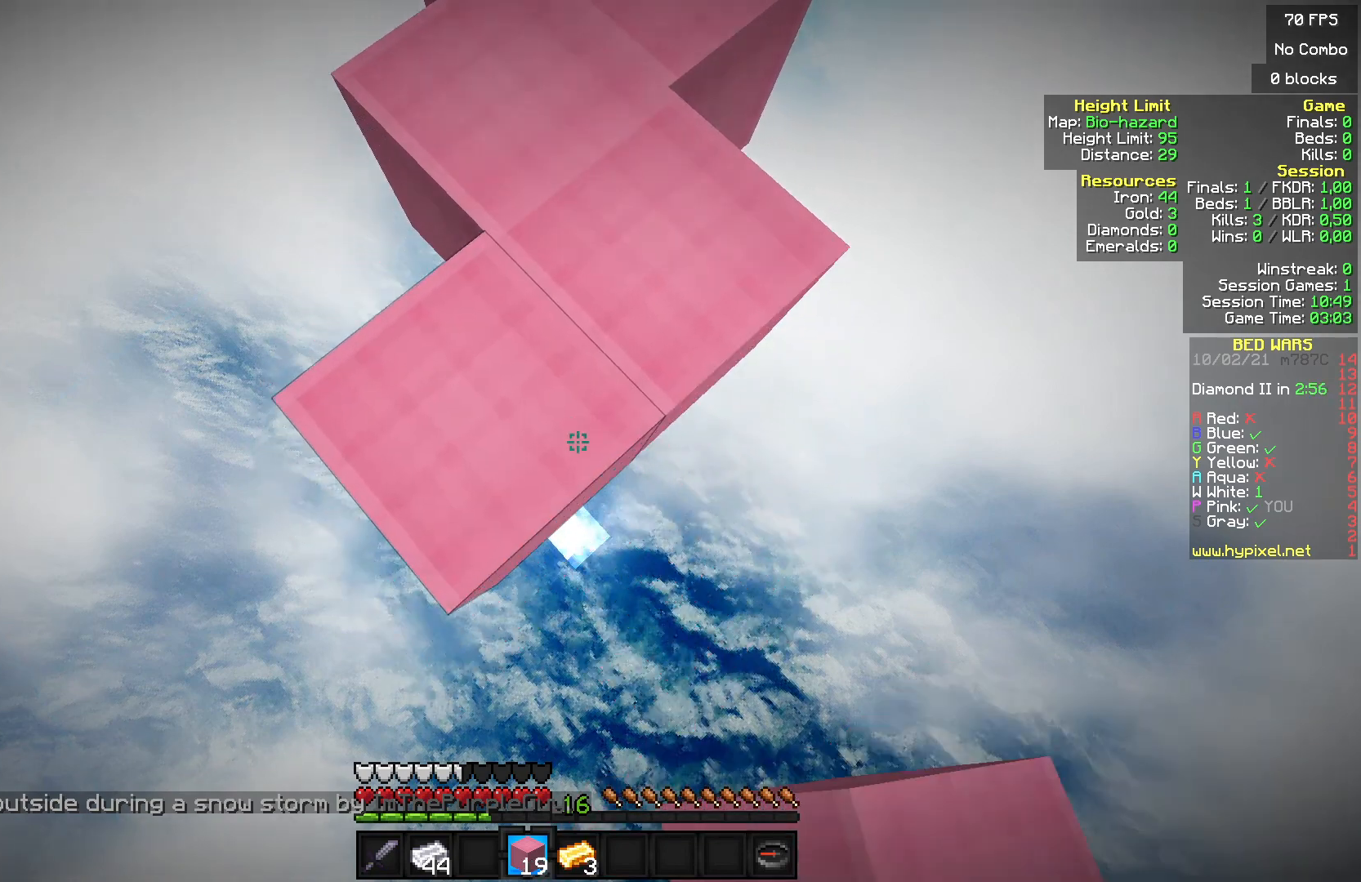
{"keys": ["s"], "mouse": ["right"], "events": []}
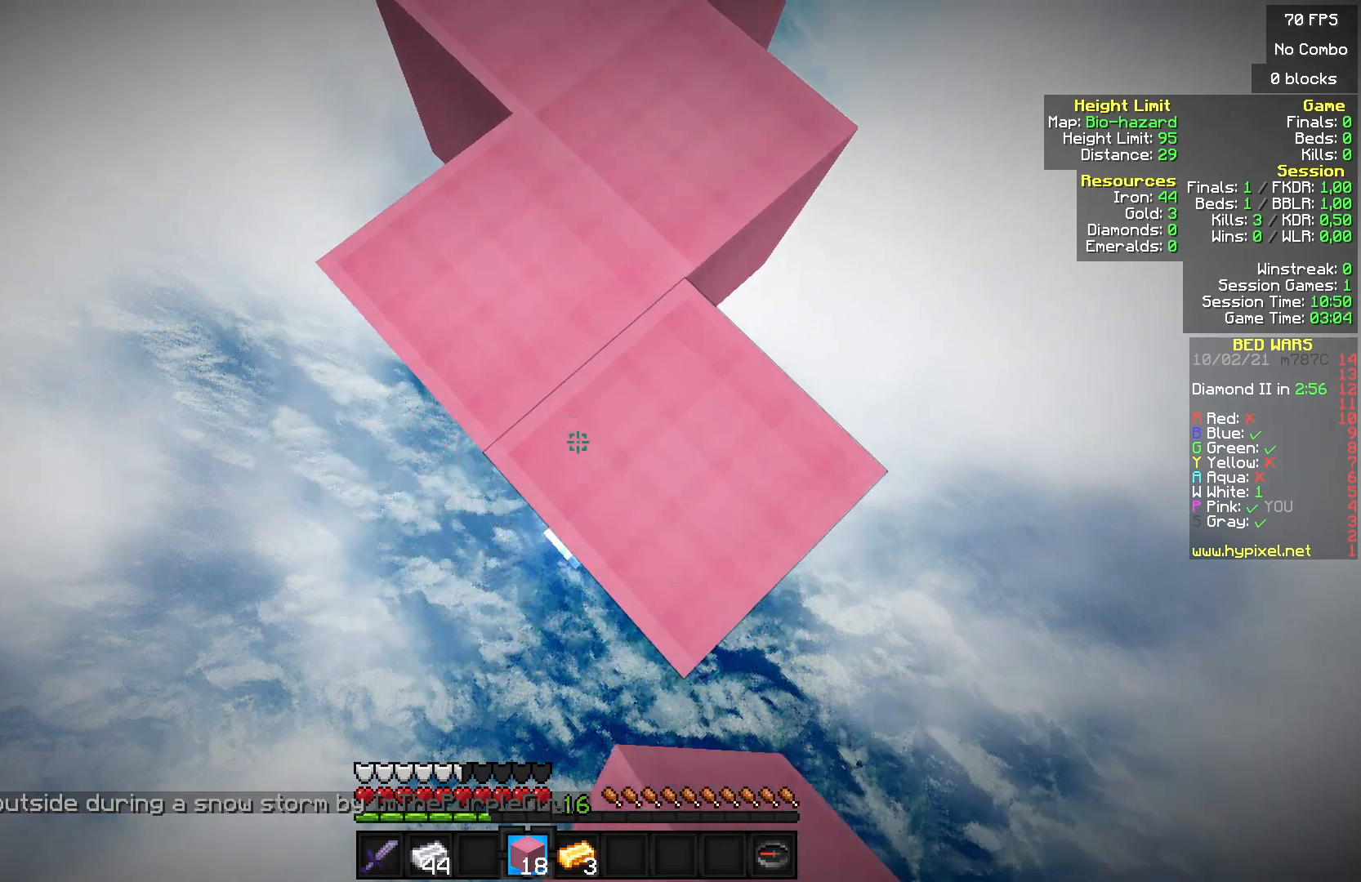
{"keys": [], "mouse": ["right"], "events": [[500, "s", "up"]]}
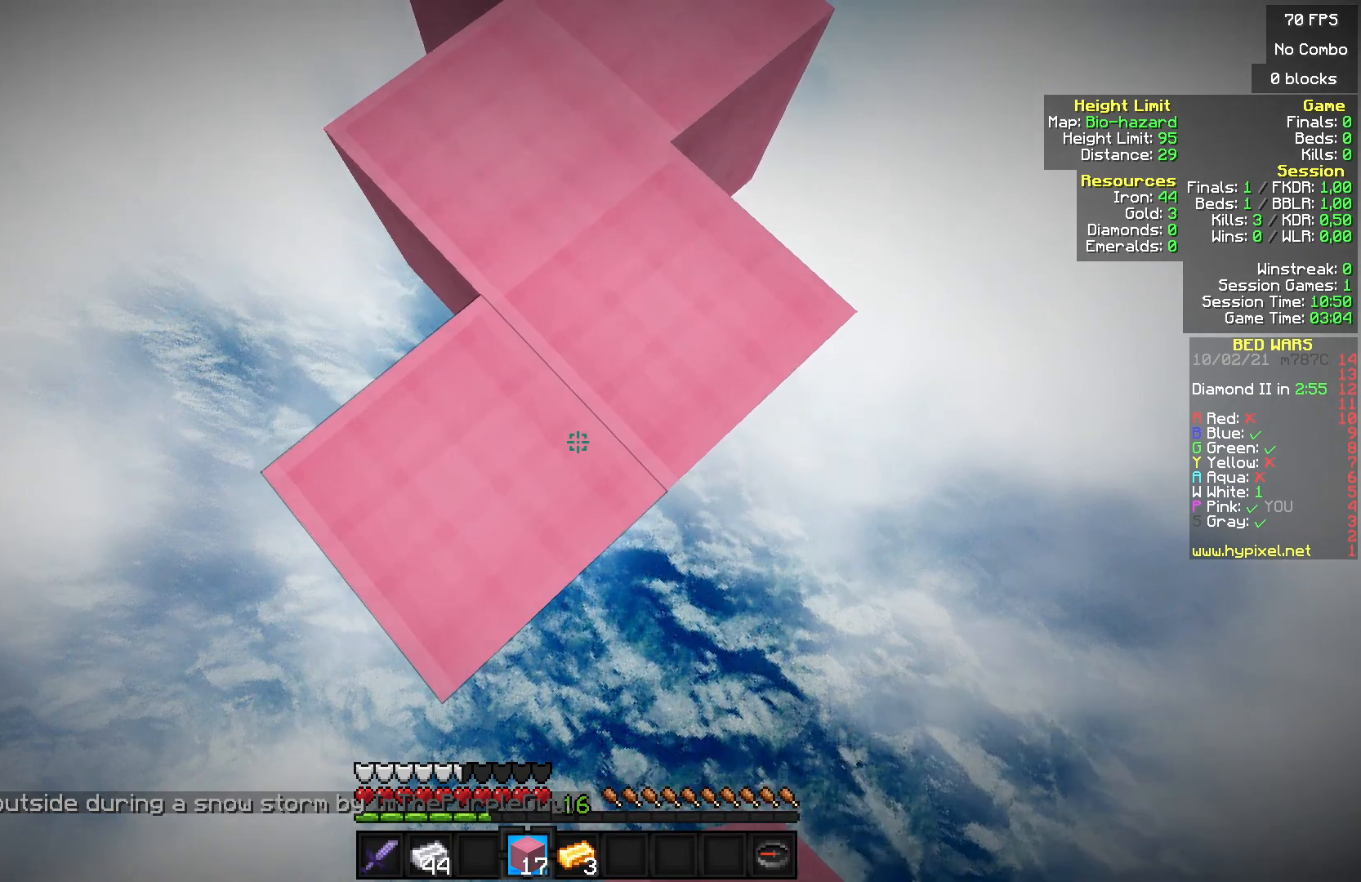
{"keys": [], "mouse": [], "events": [[133, "w", "down"], [167, "mouse_right", "up"], [267, "w", "up"]]}